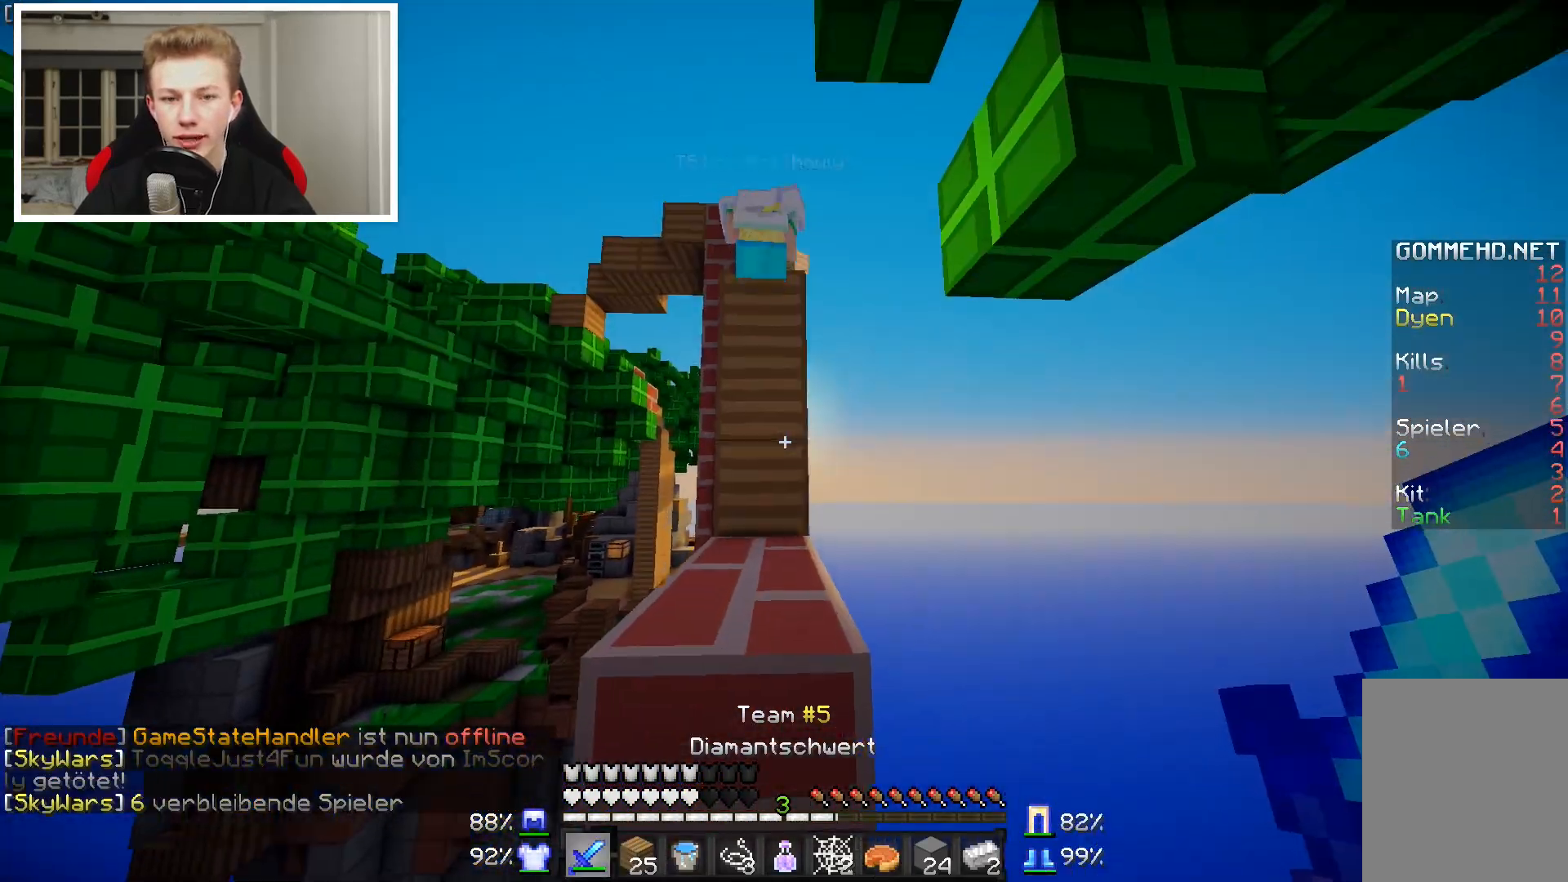
Gameplay with keyboard and mouse; each line is a JSON object with the keys and mouse buttons held at the frame after it. "events" lists presses ("down") and releases ("up") of "a", "d", "s", "w", "mouse_left" and "mouse_right" between this image and that frame as [ms after this image, input, new state], when the widget could be followed in between. "mouse_left", "mouse_right" = the "left", "right" buttons of the "mouse" list. No other keys are recorded. Fast repeated clicks can show as one long hold. Mouse movement is not recorded.
{"keys": ["d", "w"], "mouse": [], "events": [[67, "a", "down"], [167, "a", "up"], [400, "d", "down"]]}
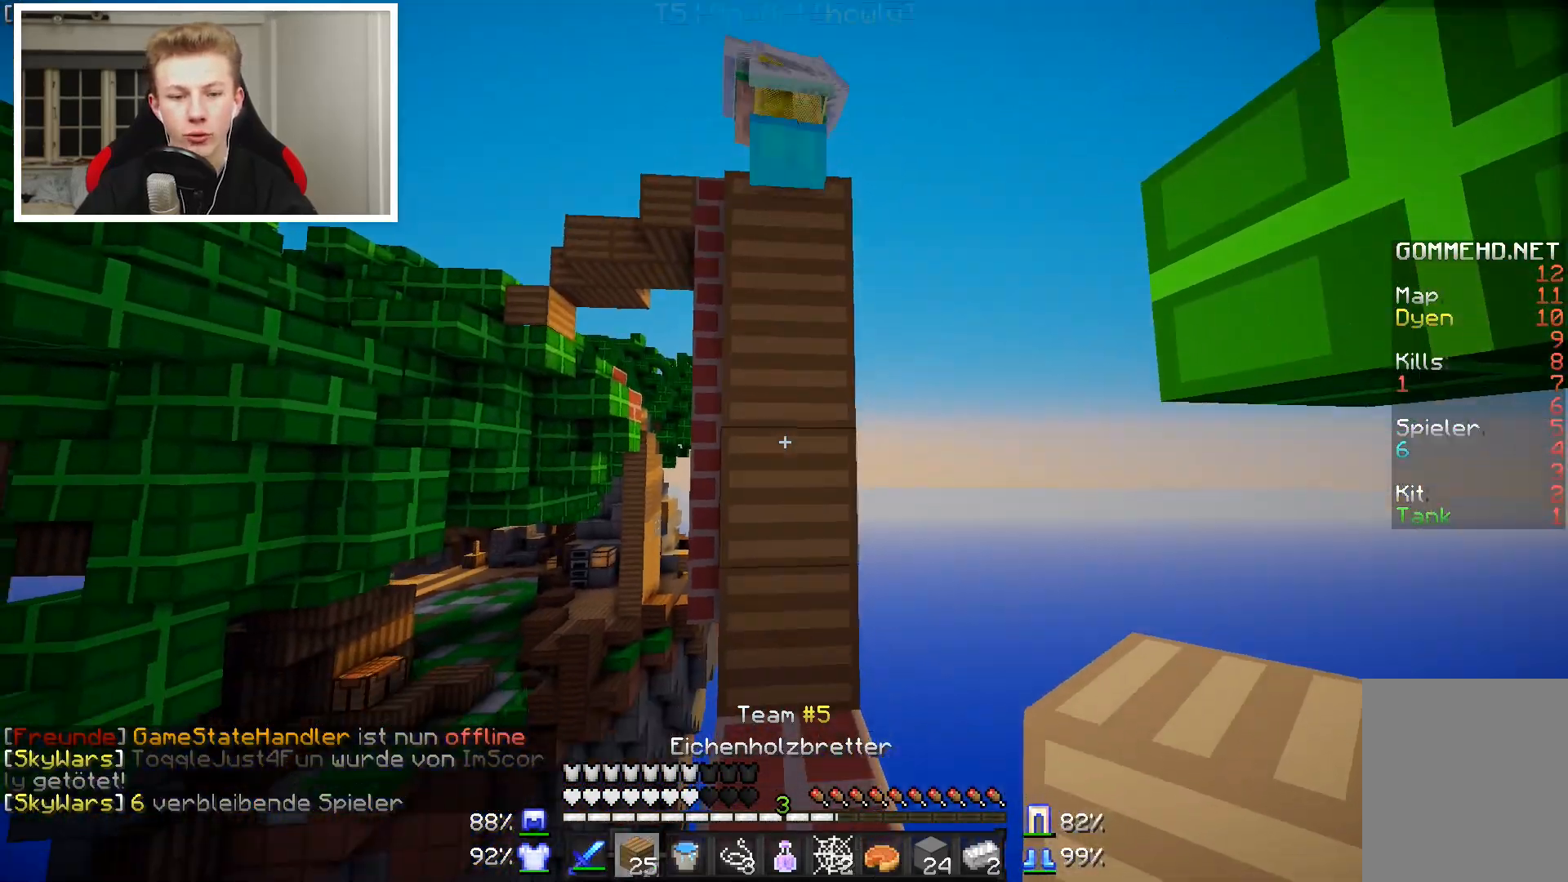
{"keys": ["w"], "mouse": ["right"], "events": [[50, "d", "up"], [500, "mouse_right", "down"]]}
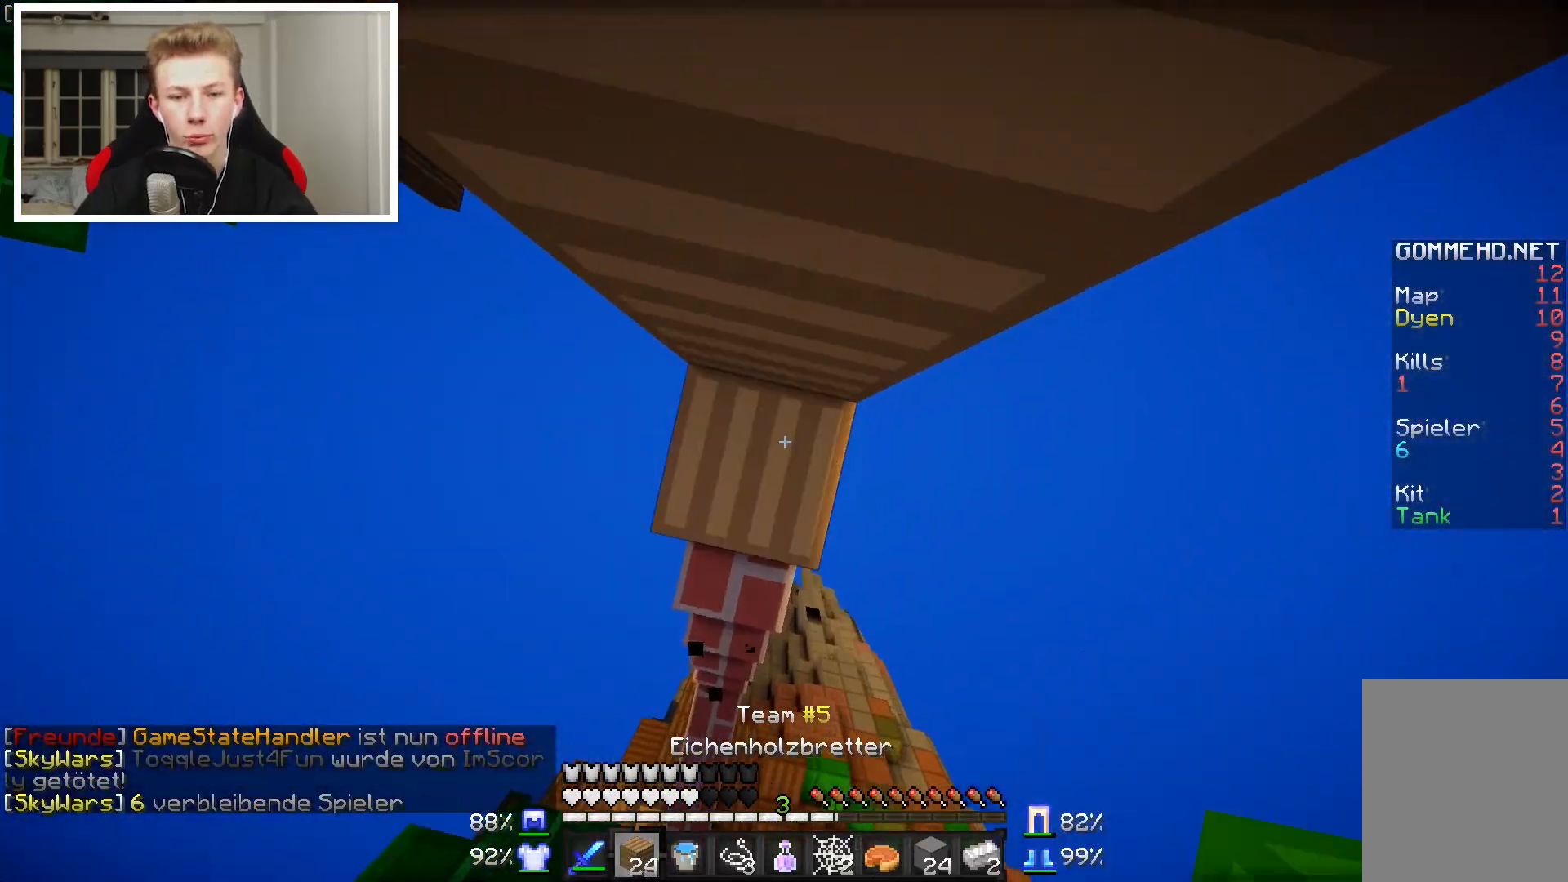
{"keys": ["w"], "mouse": ["right"], "events": []}
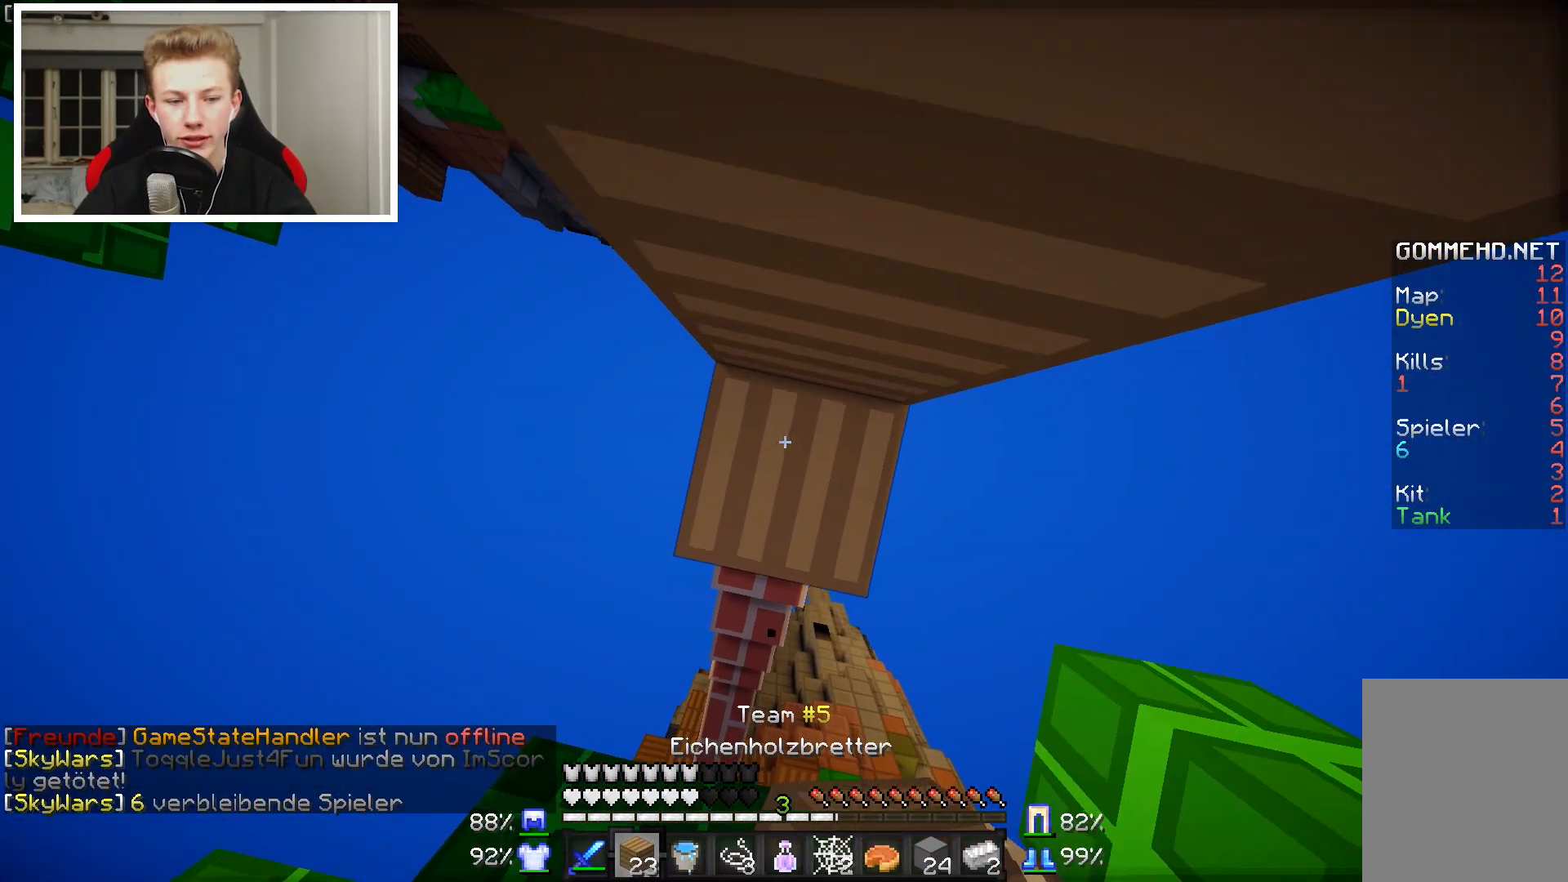
{"keys": ["w"], "mouse": ["right"], "events": [[250, "d", "down"], [350, "d", "up"]]}
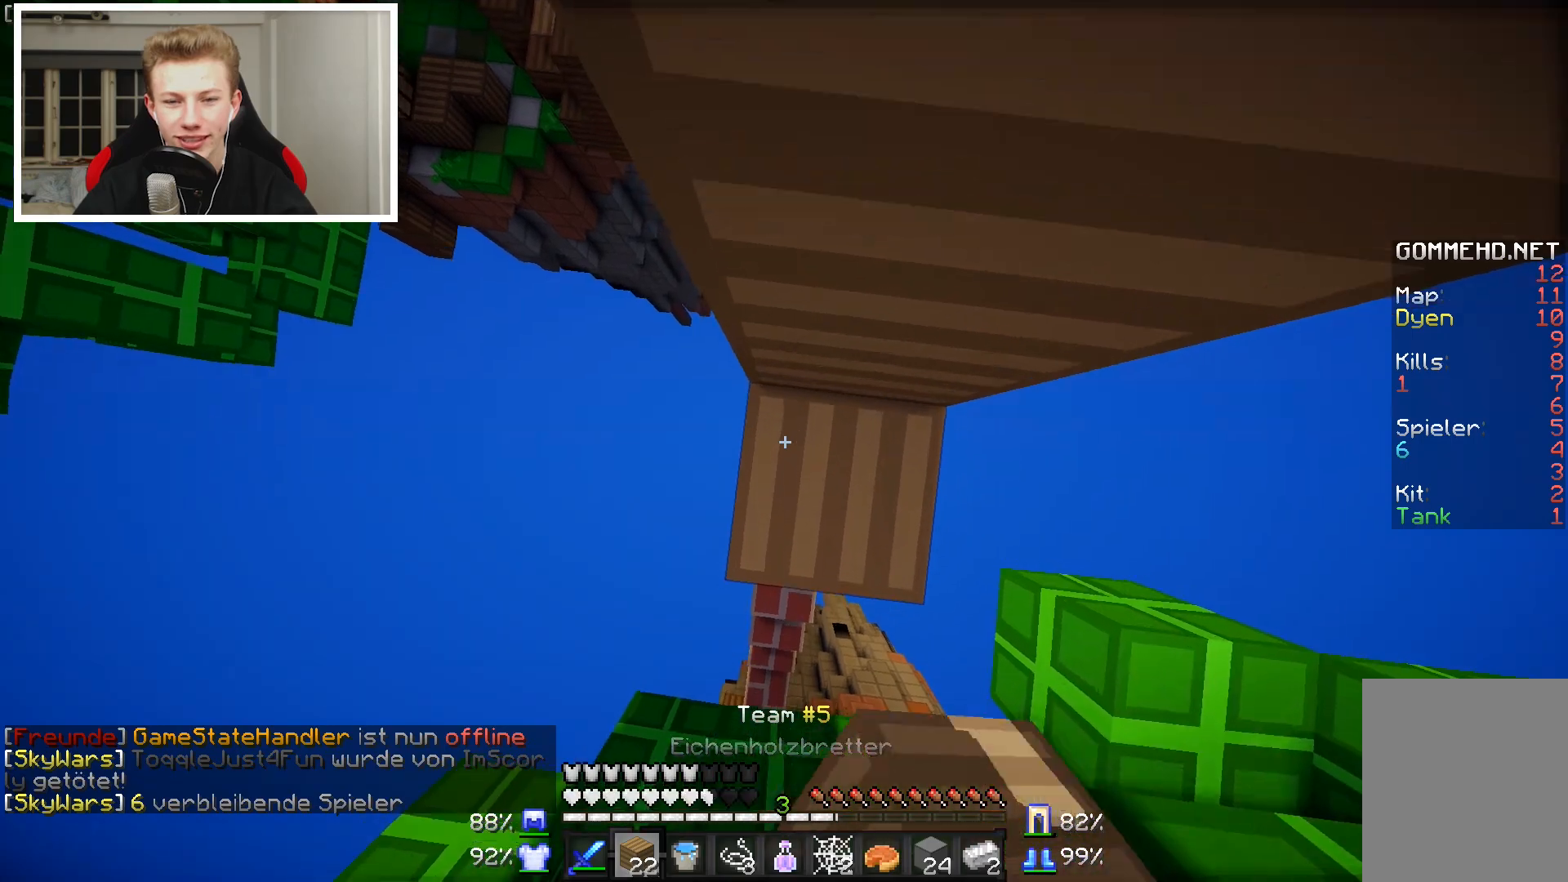
{"keys": ["w"], "mouse": ["right"], "events": [[250, "d", "down"], [417, "d", "up"]]}
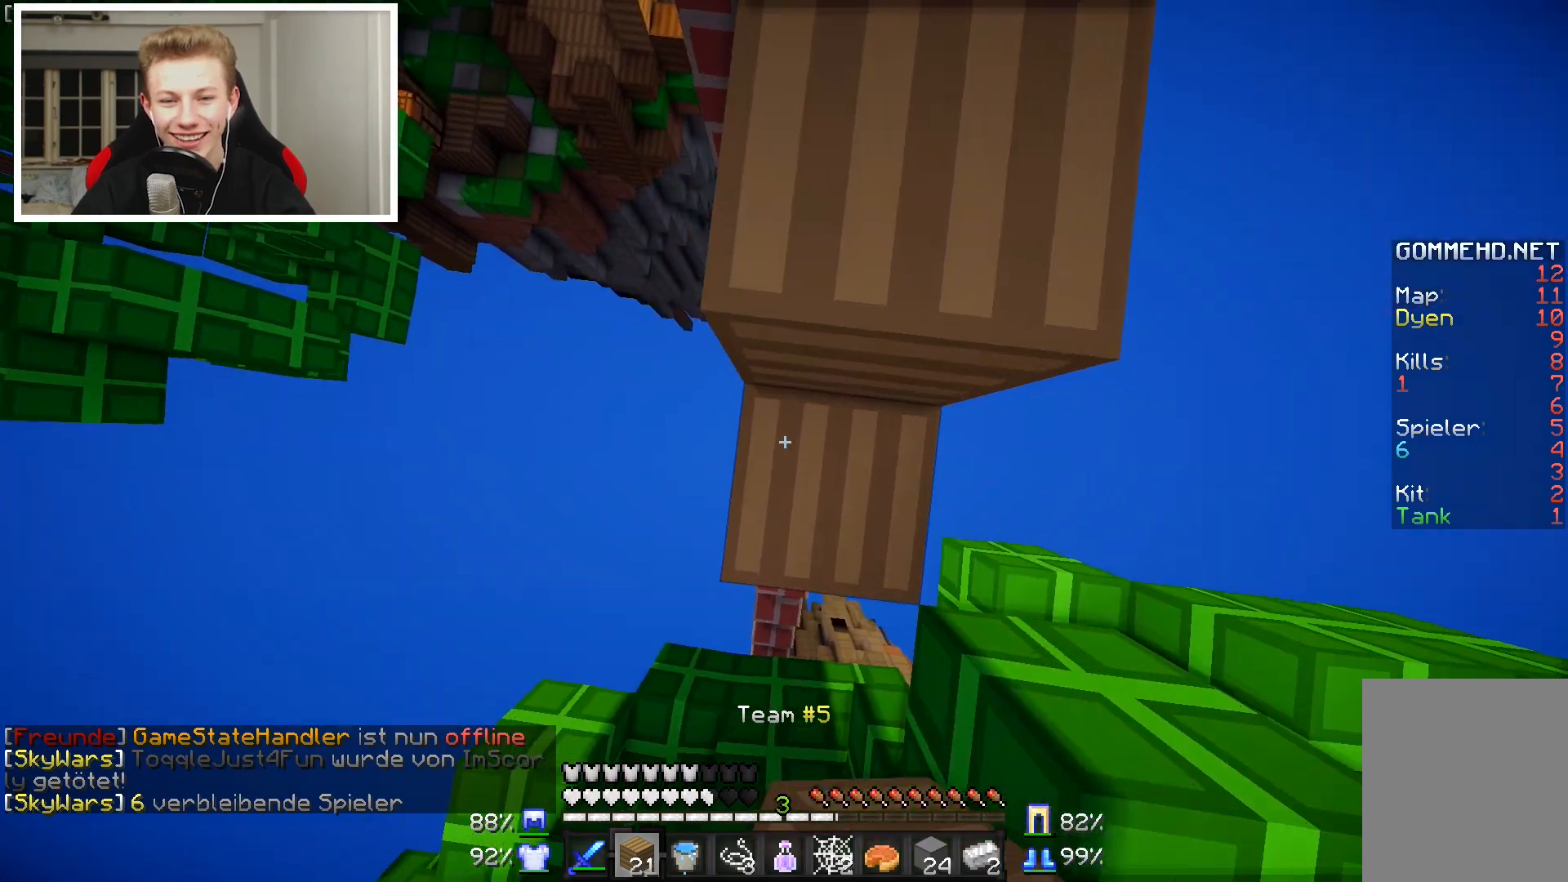
{"keys": ["w"], "mouse": [], "events": [[367, "d", "down"], [450, "mouse_right", "up"], [500, "d", "up"]]}
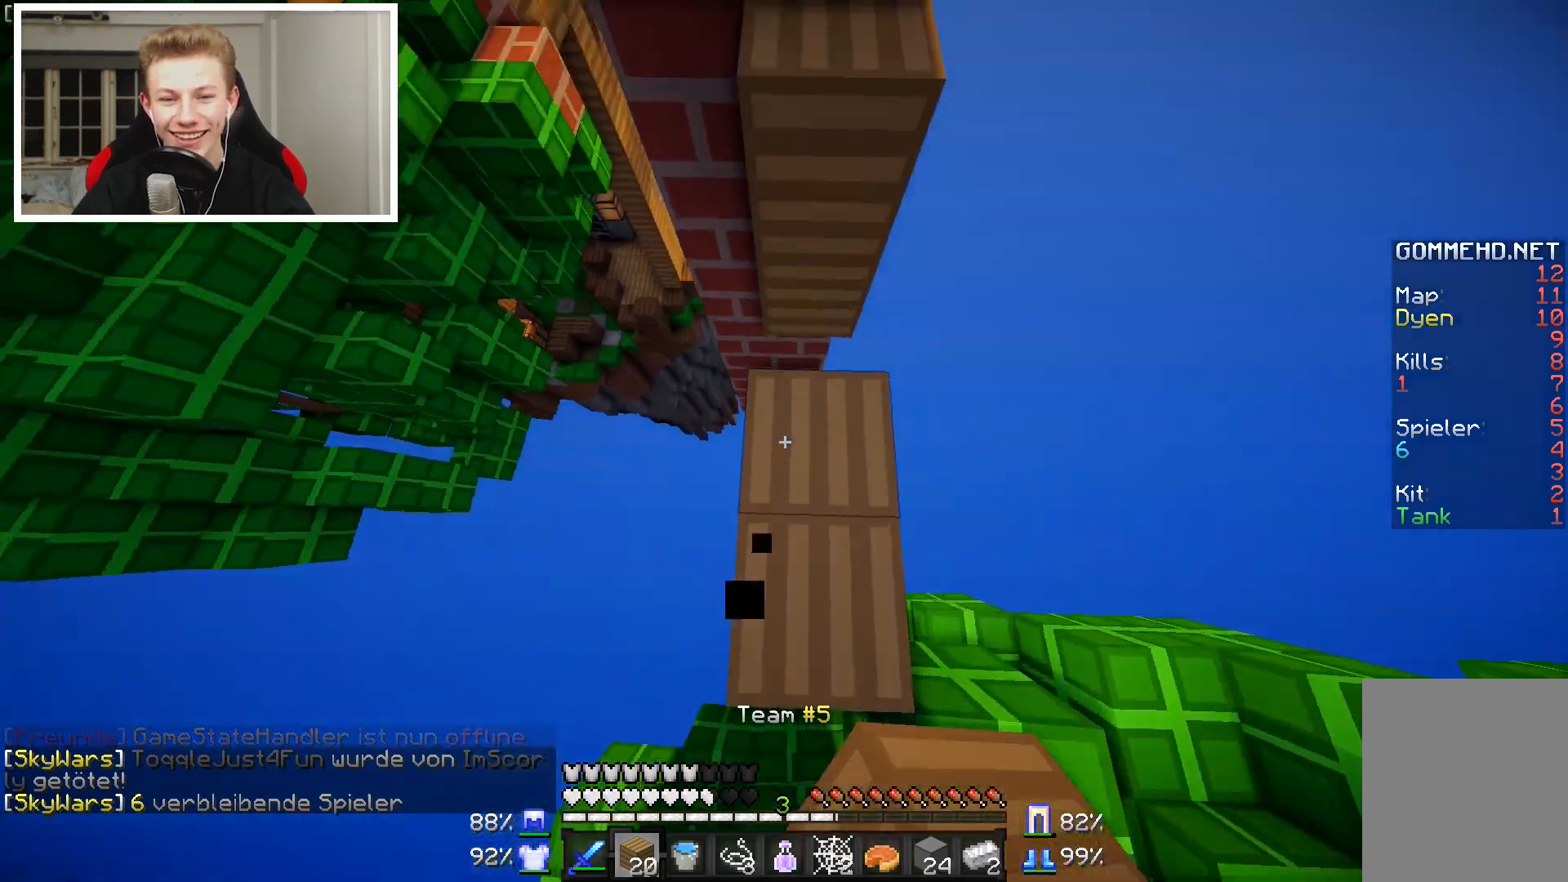
{"keys": [], "mouse": [], "events": [[150, "w", "up"], [400, "mouse_right", "down"], [500, "mouse_right", "up"]]}
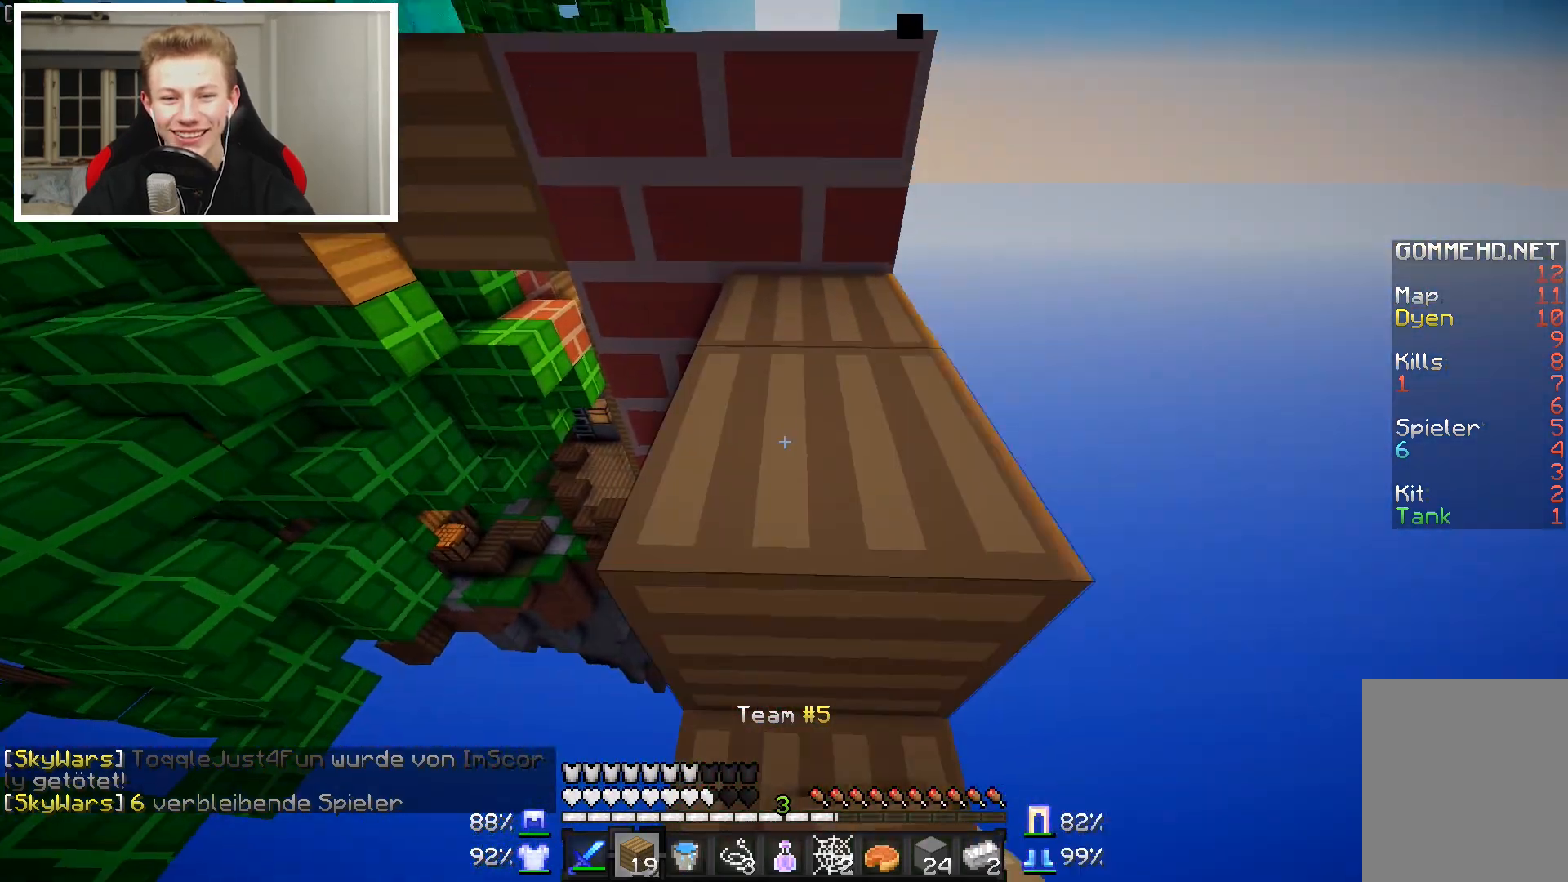
{"keys": ["d", "w"], "mouse": [], "events": [[100, "w", "down"], [350, "d", "down"]]}
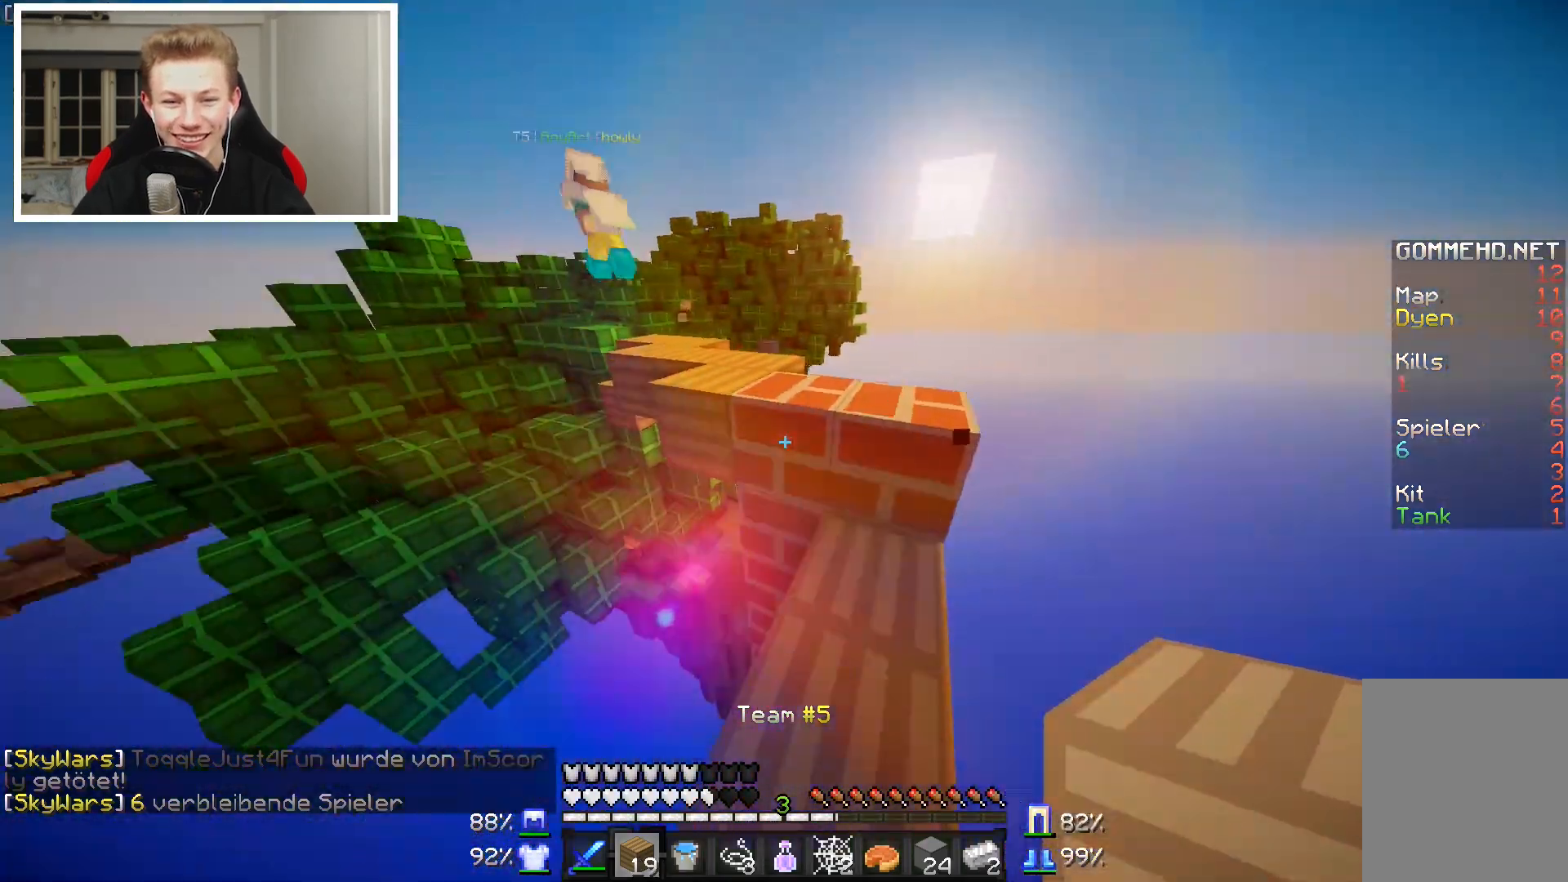
{"keys": ["w"], "mouse": [], "events": [[17, "d", "up"]]}
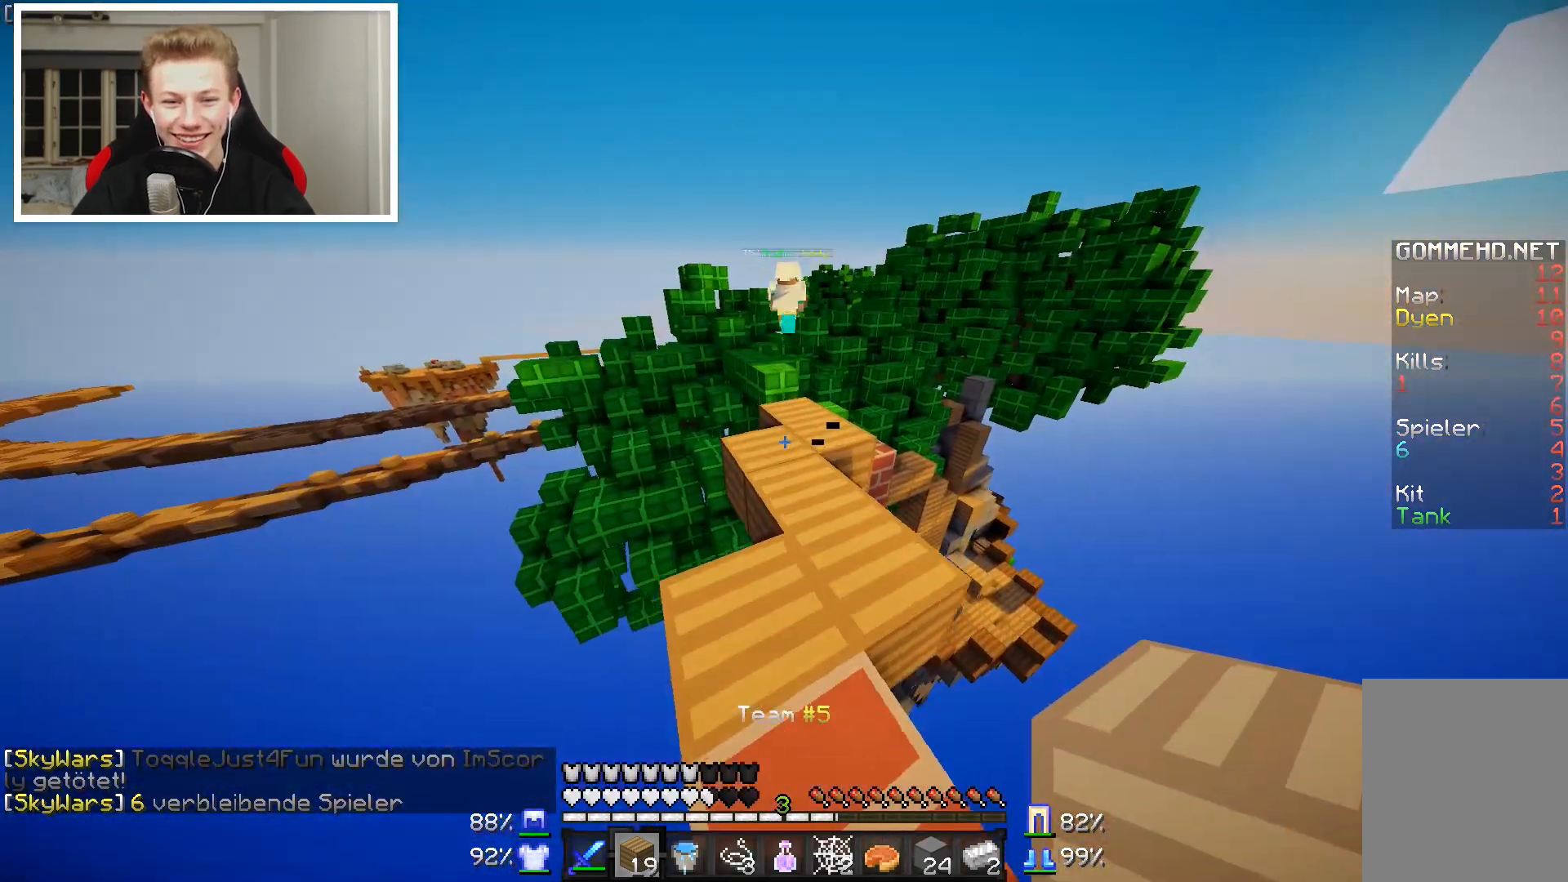
{"keys": ["w"], "mouse": [], "events": []}
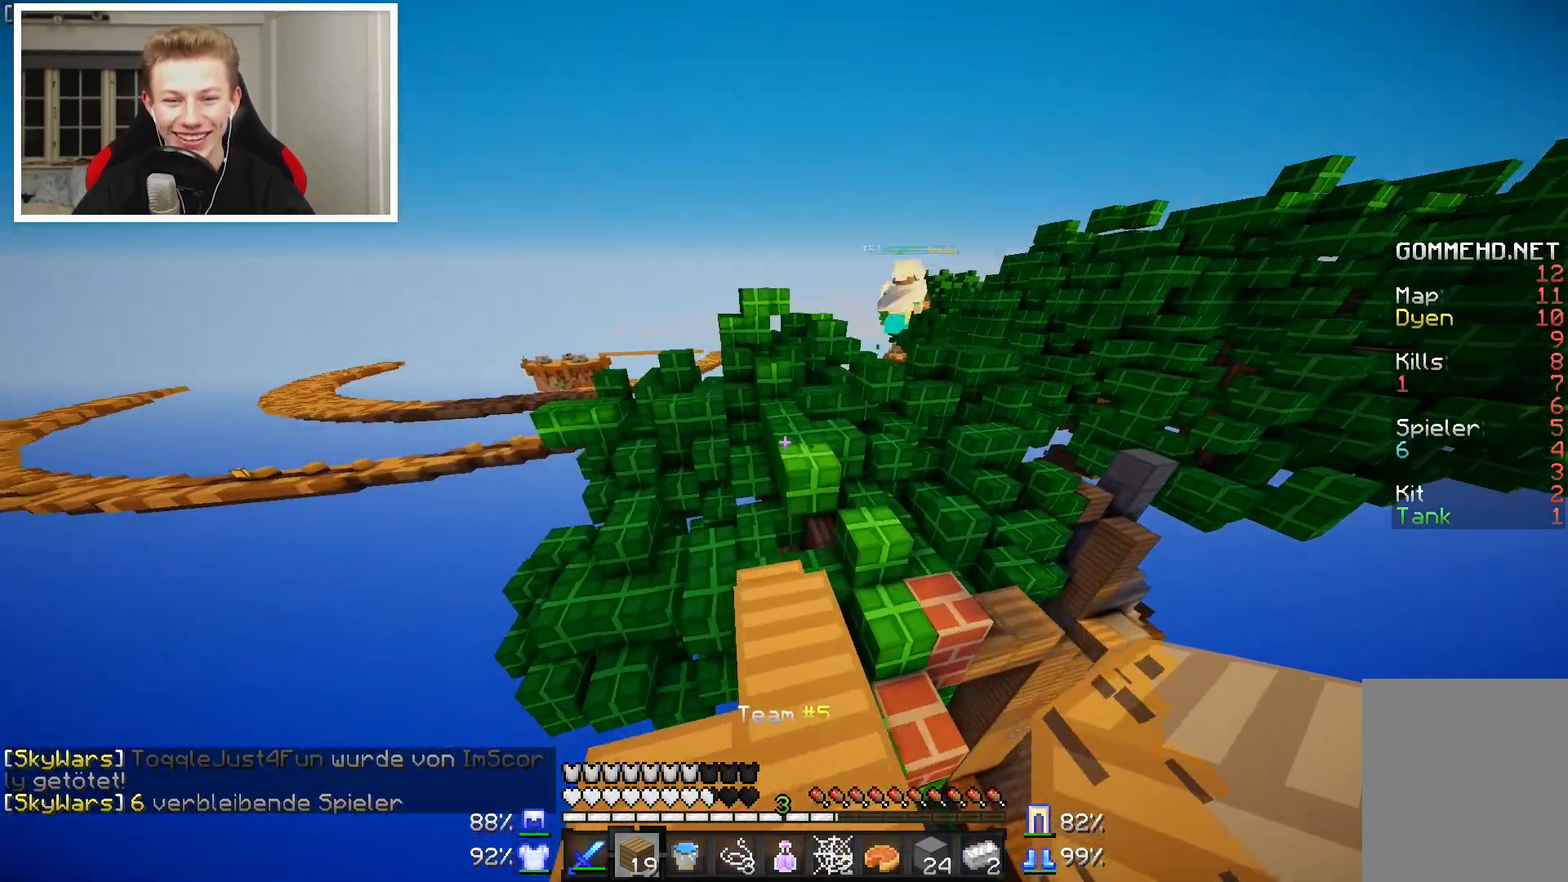
{"keys": ["w"], "mouse": [], "events": []}
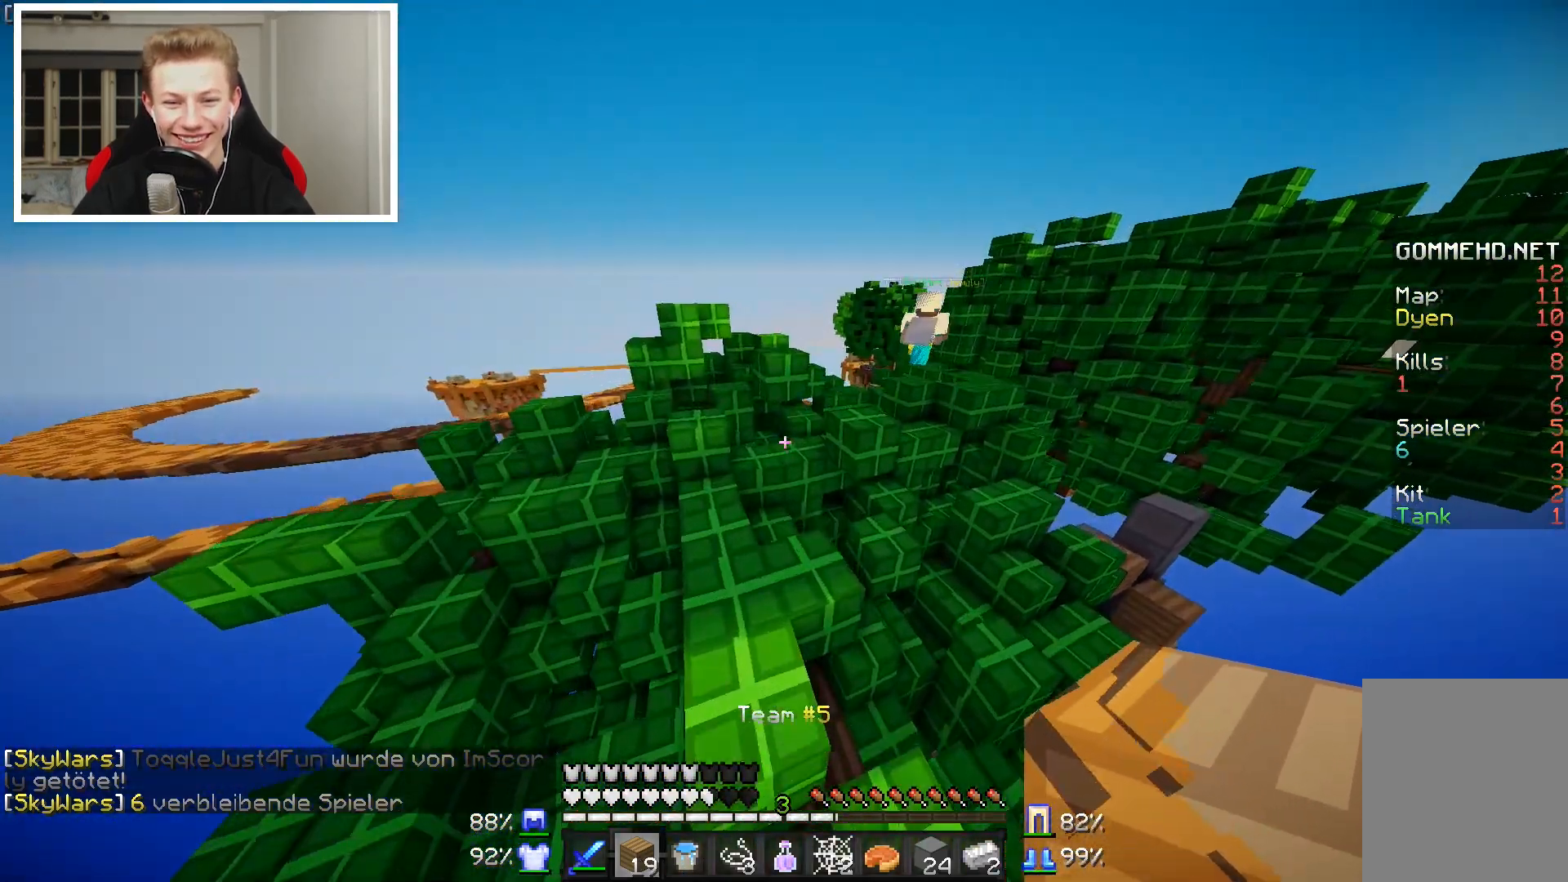
{"keys": ["w"], "mouse": [], "events": []}
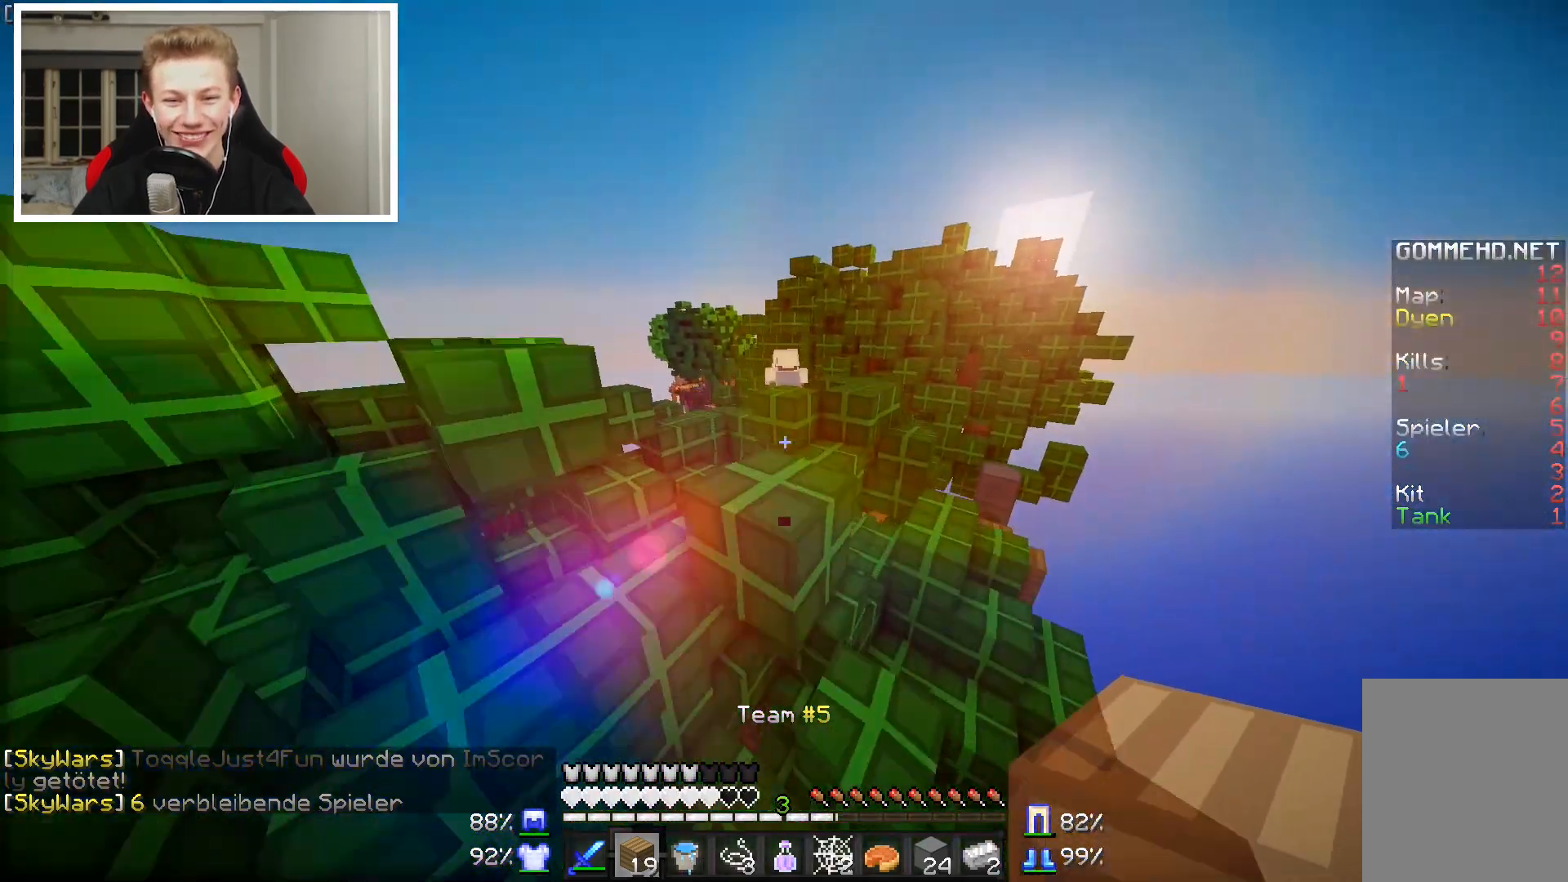
{"keys": ["w"], "mouse": [], "events": [[150, "d", "down"], [350, "d", "up"]]}
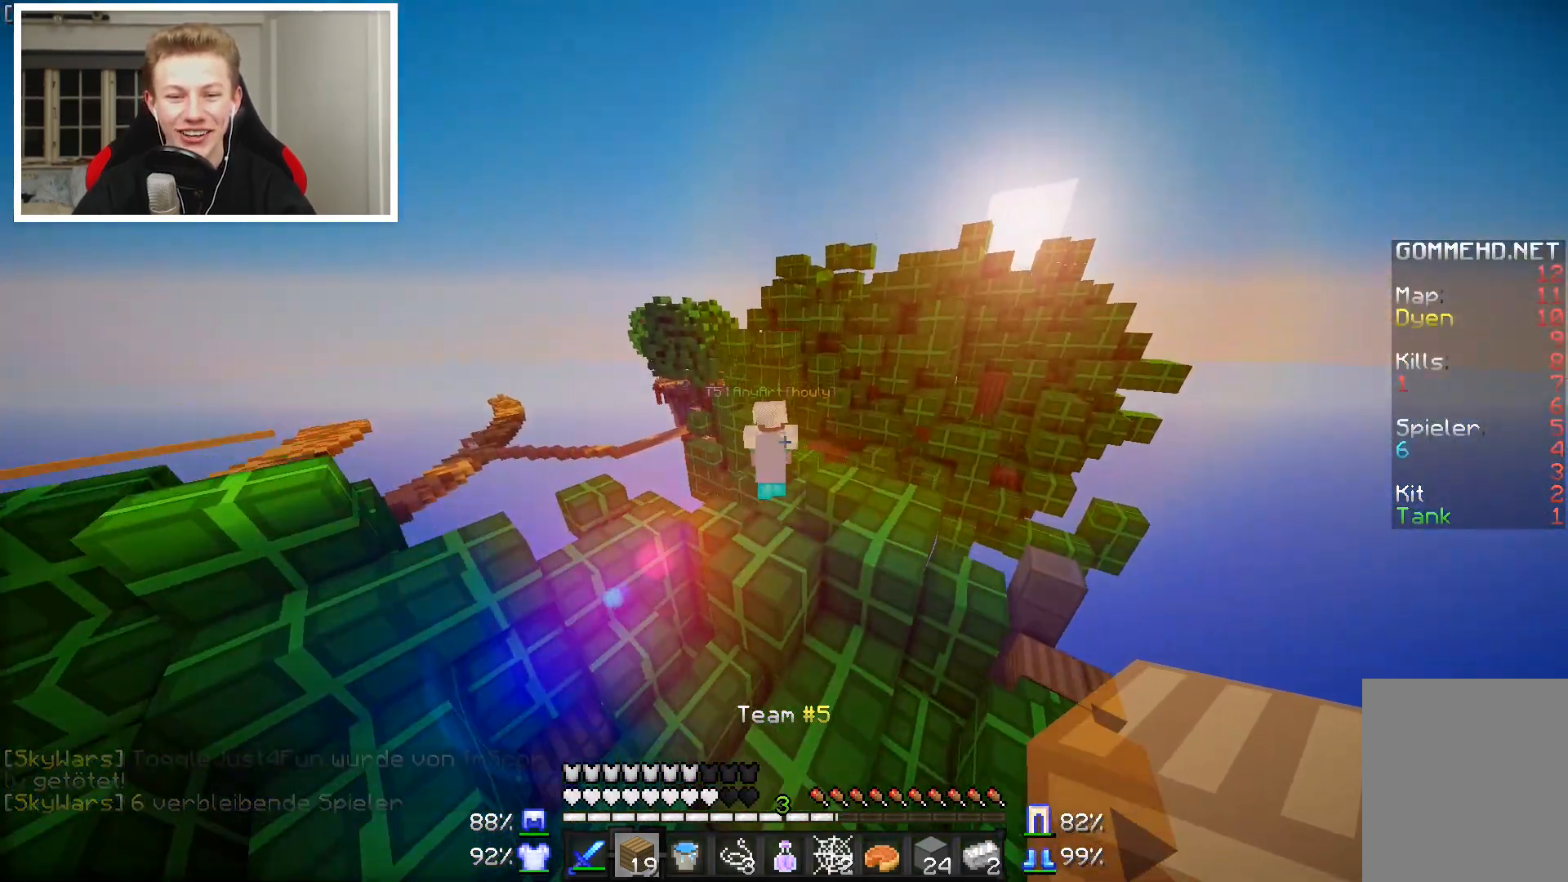
{"keys": [], "mouse": [], "events": [[17, "d", "down"], [417, "d", "up"], [450, "w", "up"]]}
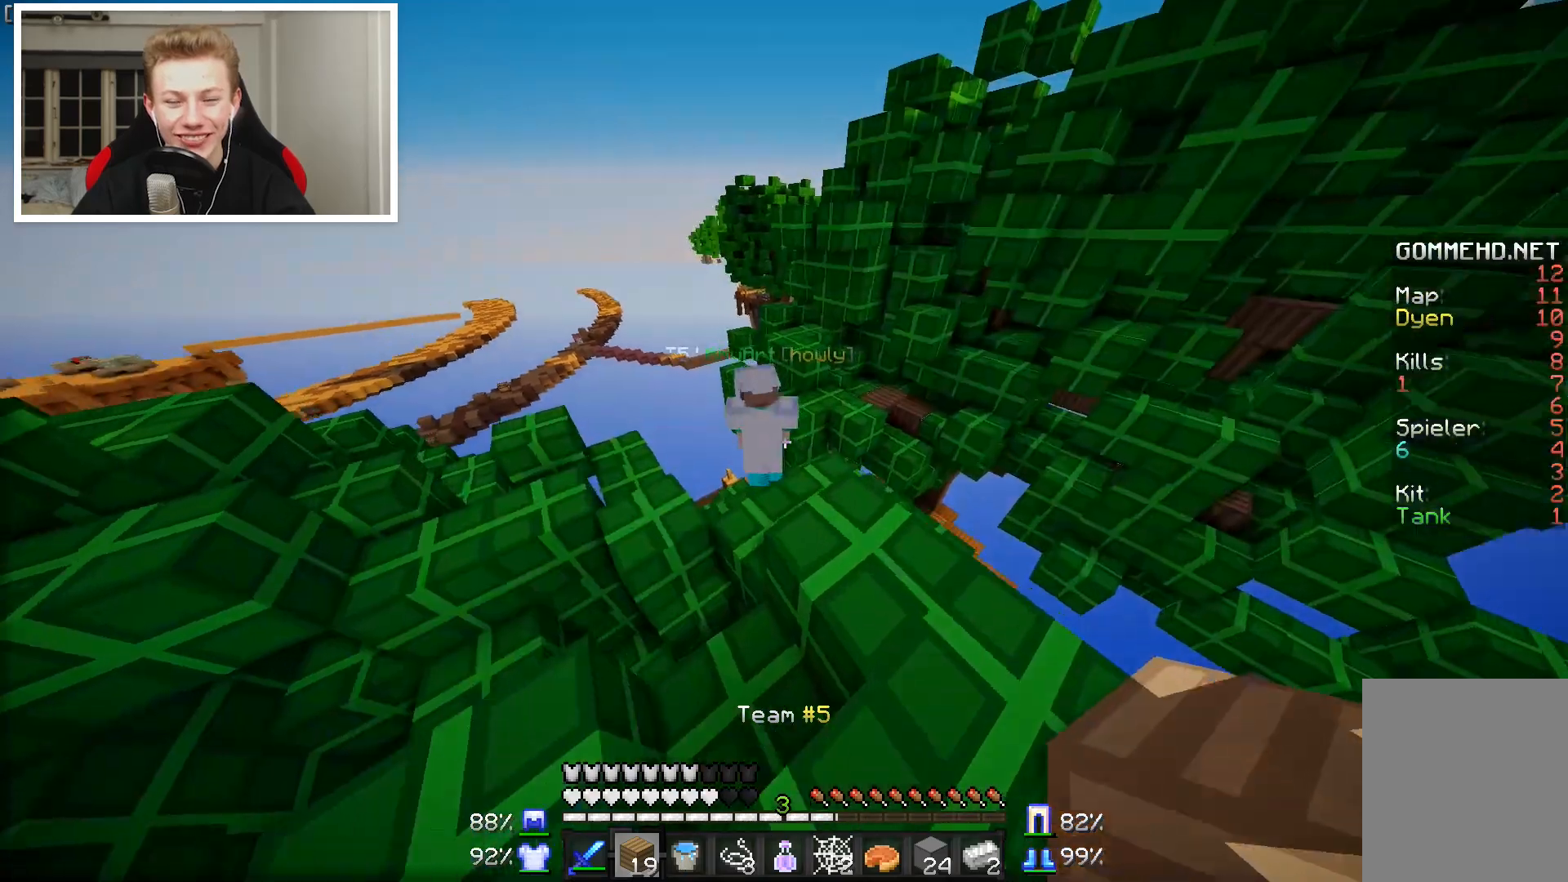
{"keys": ["w"], "mouse": [], "events": [[367, "w", "down"]]}
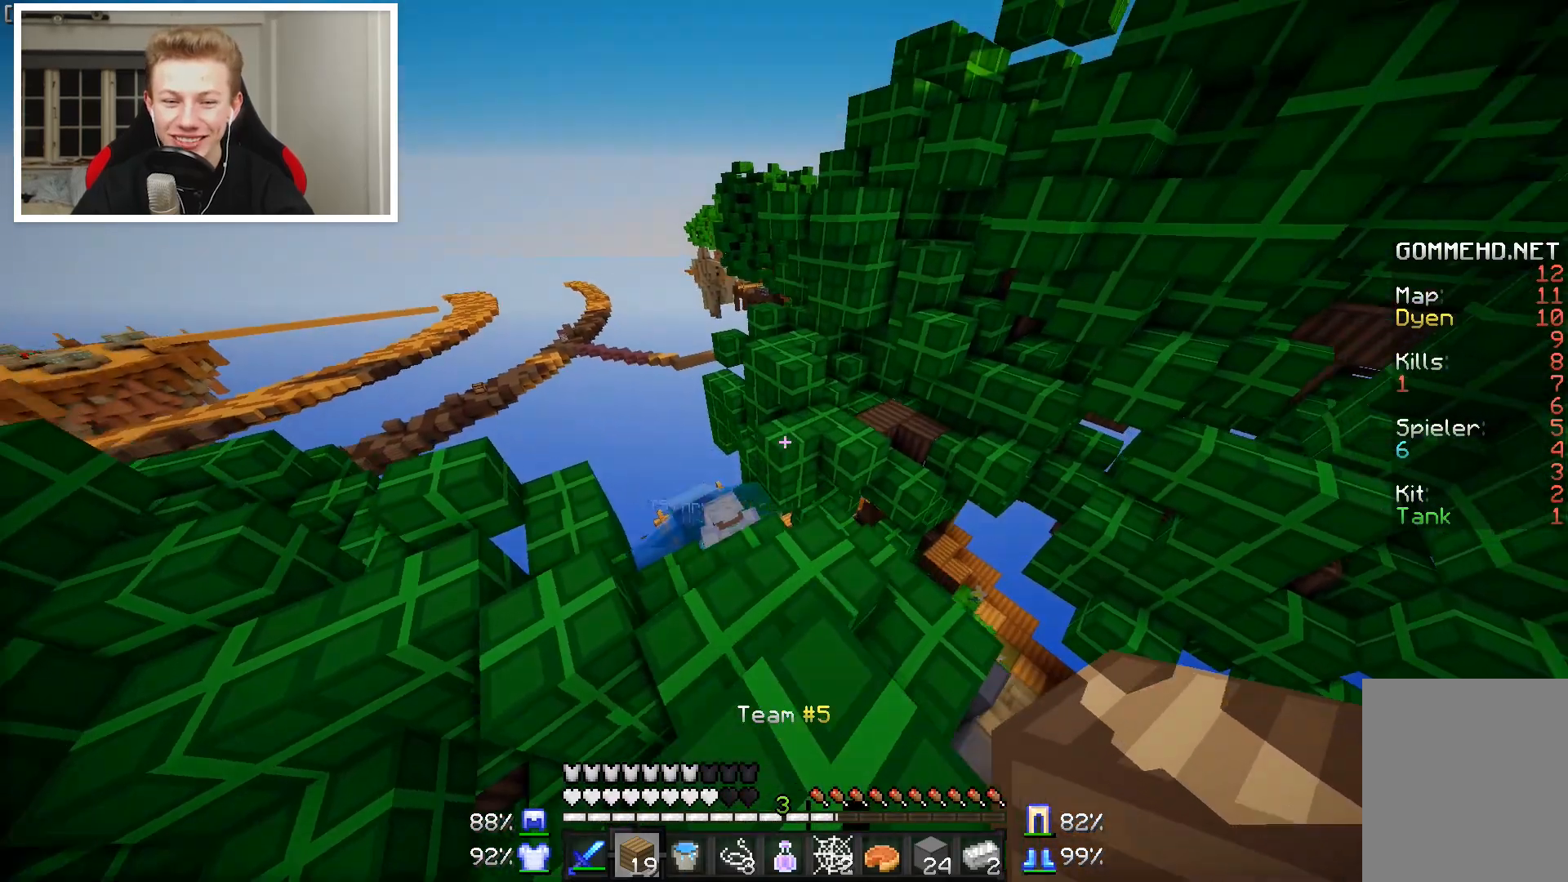
{"keys": [], "mouse": [], "events": [[200, "w", "up"]]}
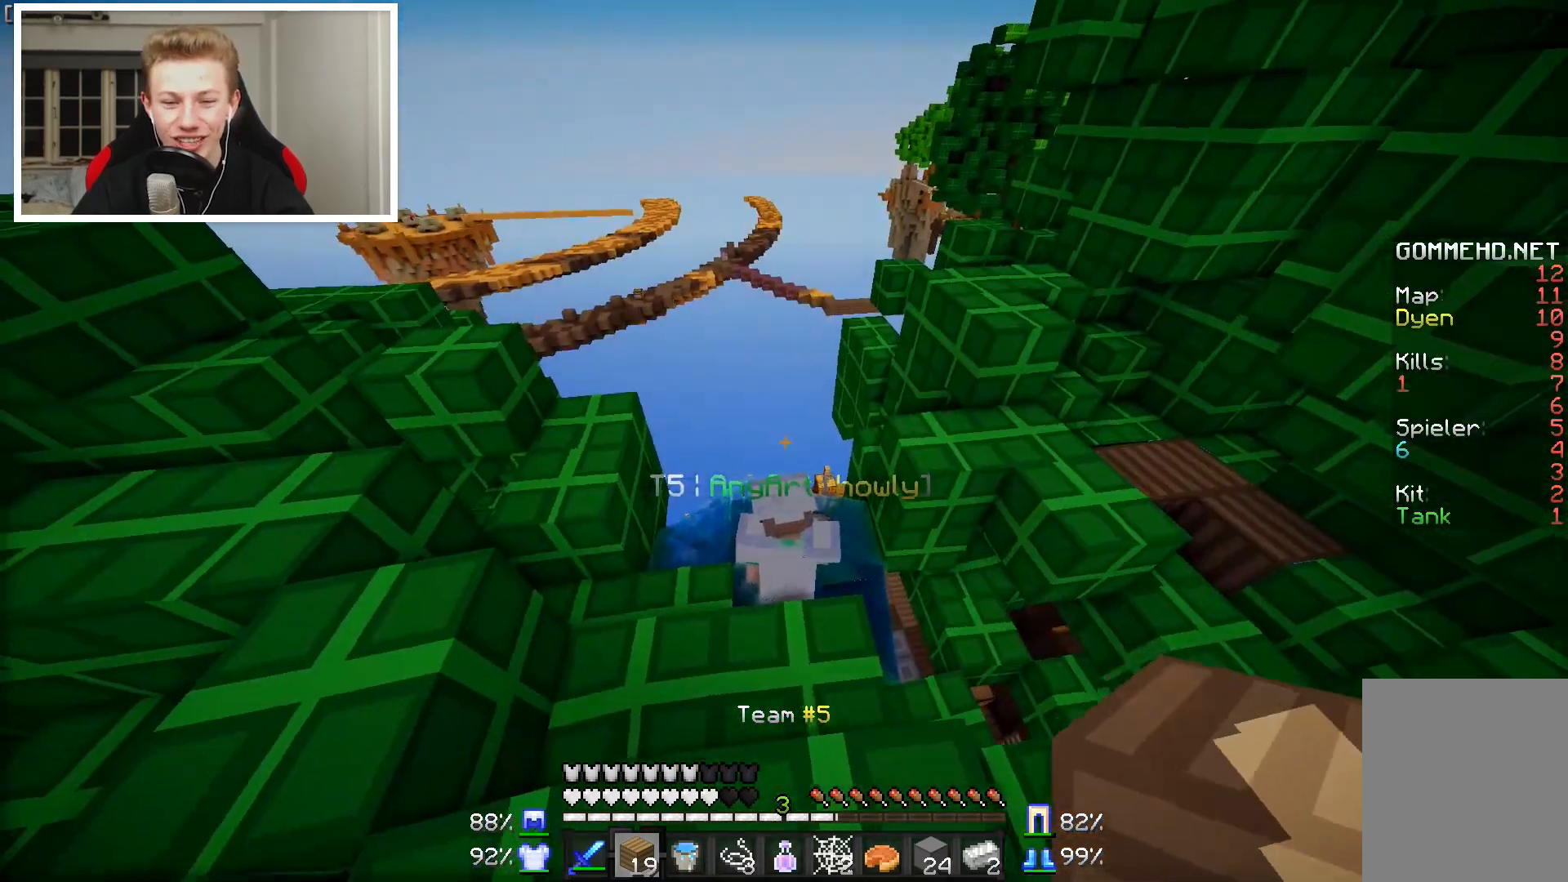
{"keys": ["a", "w"], "mouse": [], "events": [[300, "w", "down"], [400, "a", "down"]]}
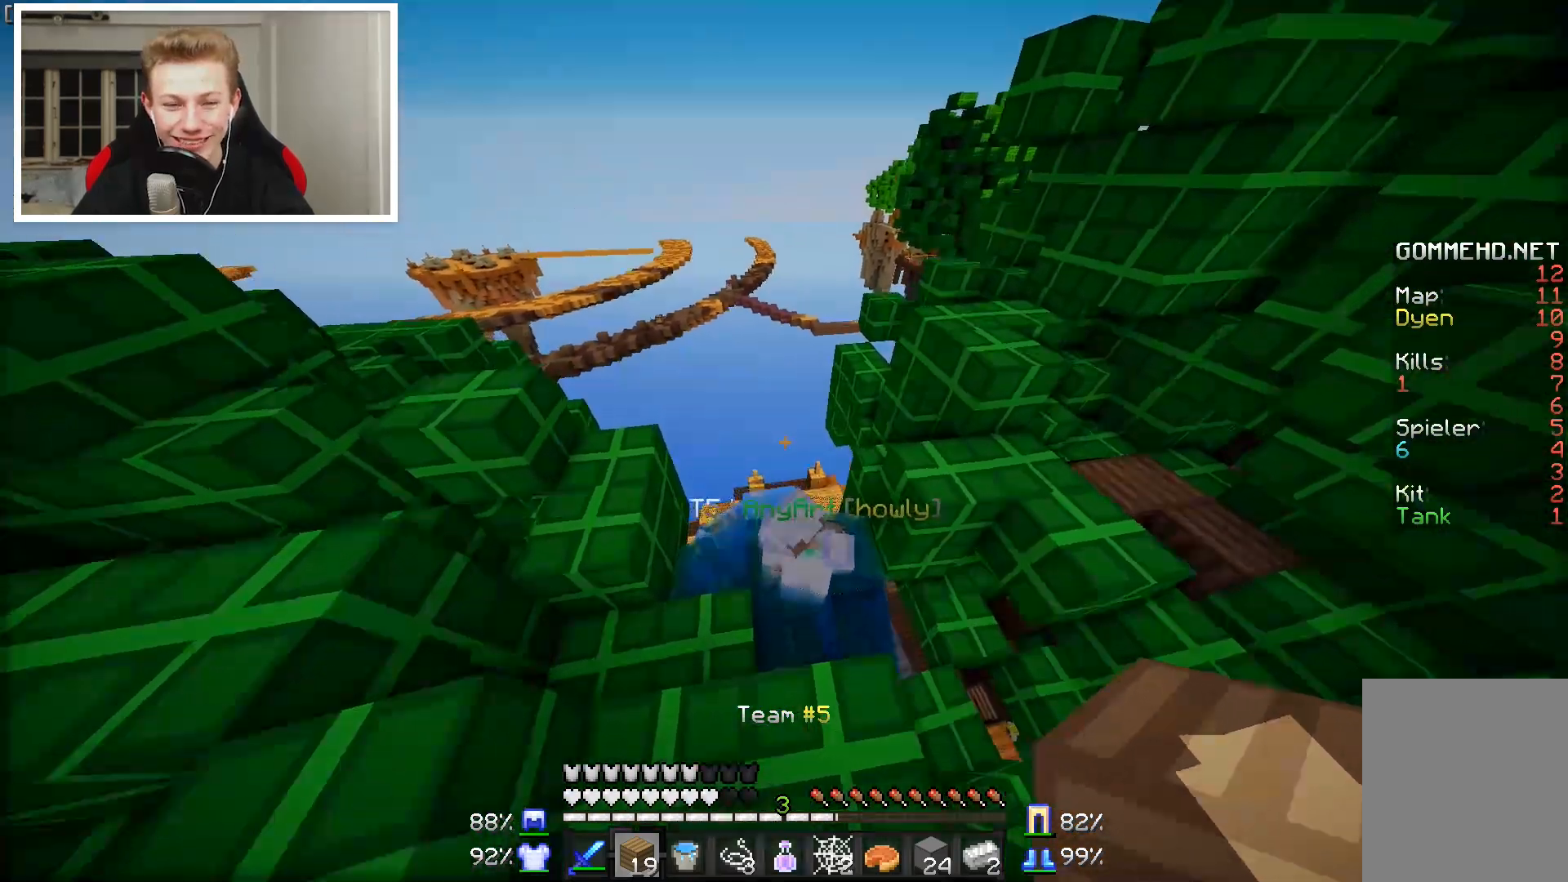
{"keys": [], "mouse": [], "events": [[50, "w", "up"], [100, "a", "up"]]}
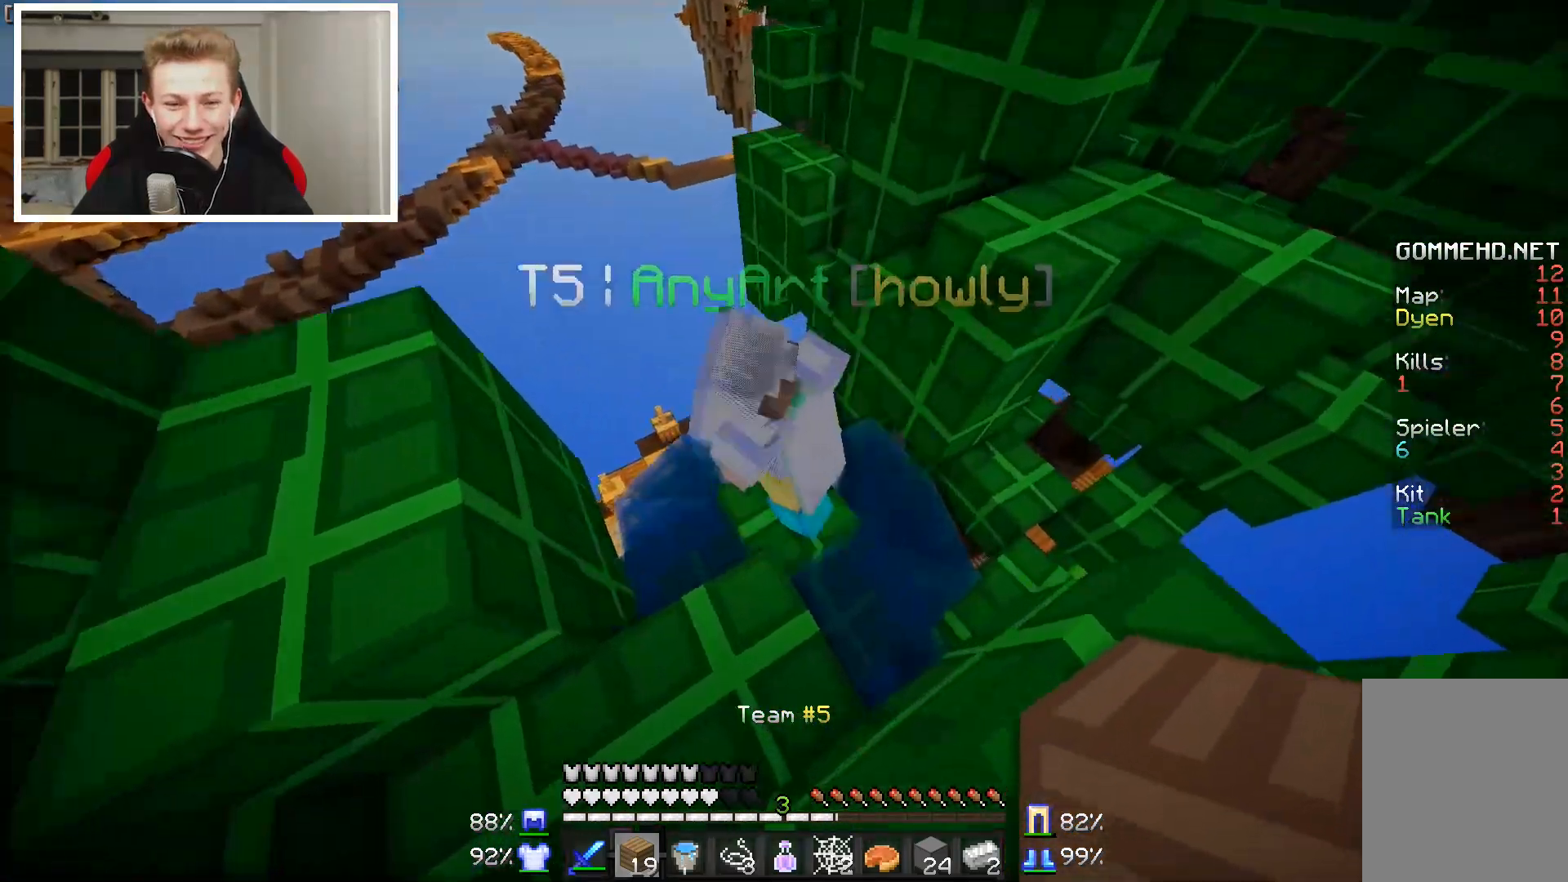
{"keys": ["w"], "mouse": [], "events": [[500, "w", "down"]]}
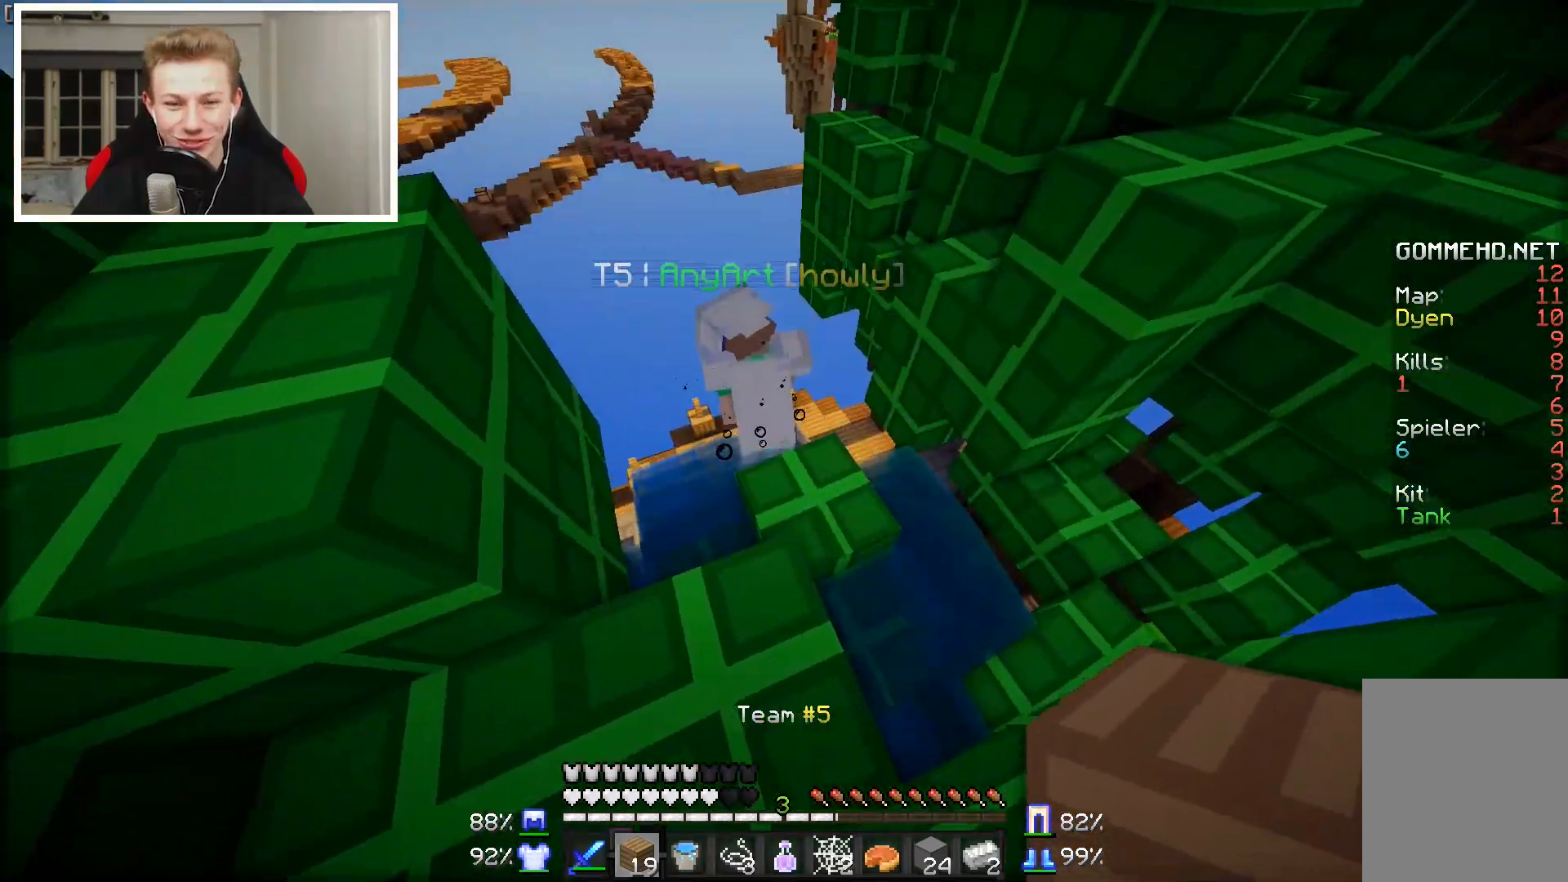
{"keys": [], "mouse": [], "events": [[250, "w", "up"]]}
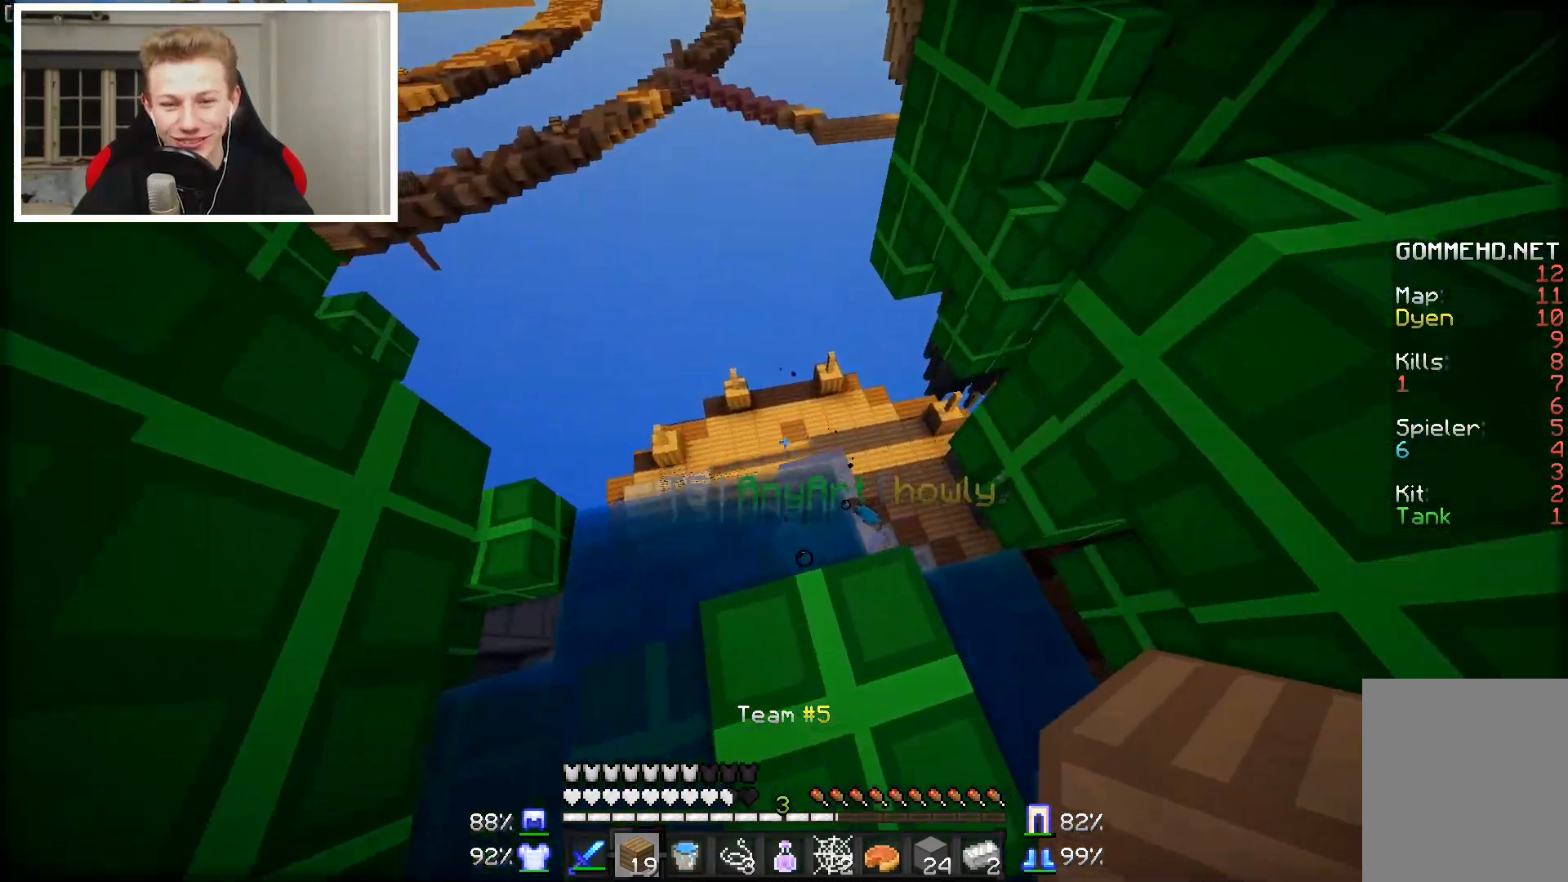
{"keys": [], "mouse": [], "events": [[217, "s", "down"], [267, "s", "up"], [367, "a", "down"], [367, "w", "down"], [500, "a", "up"], [500, "w", "up"]]}
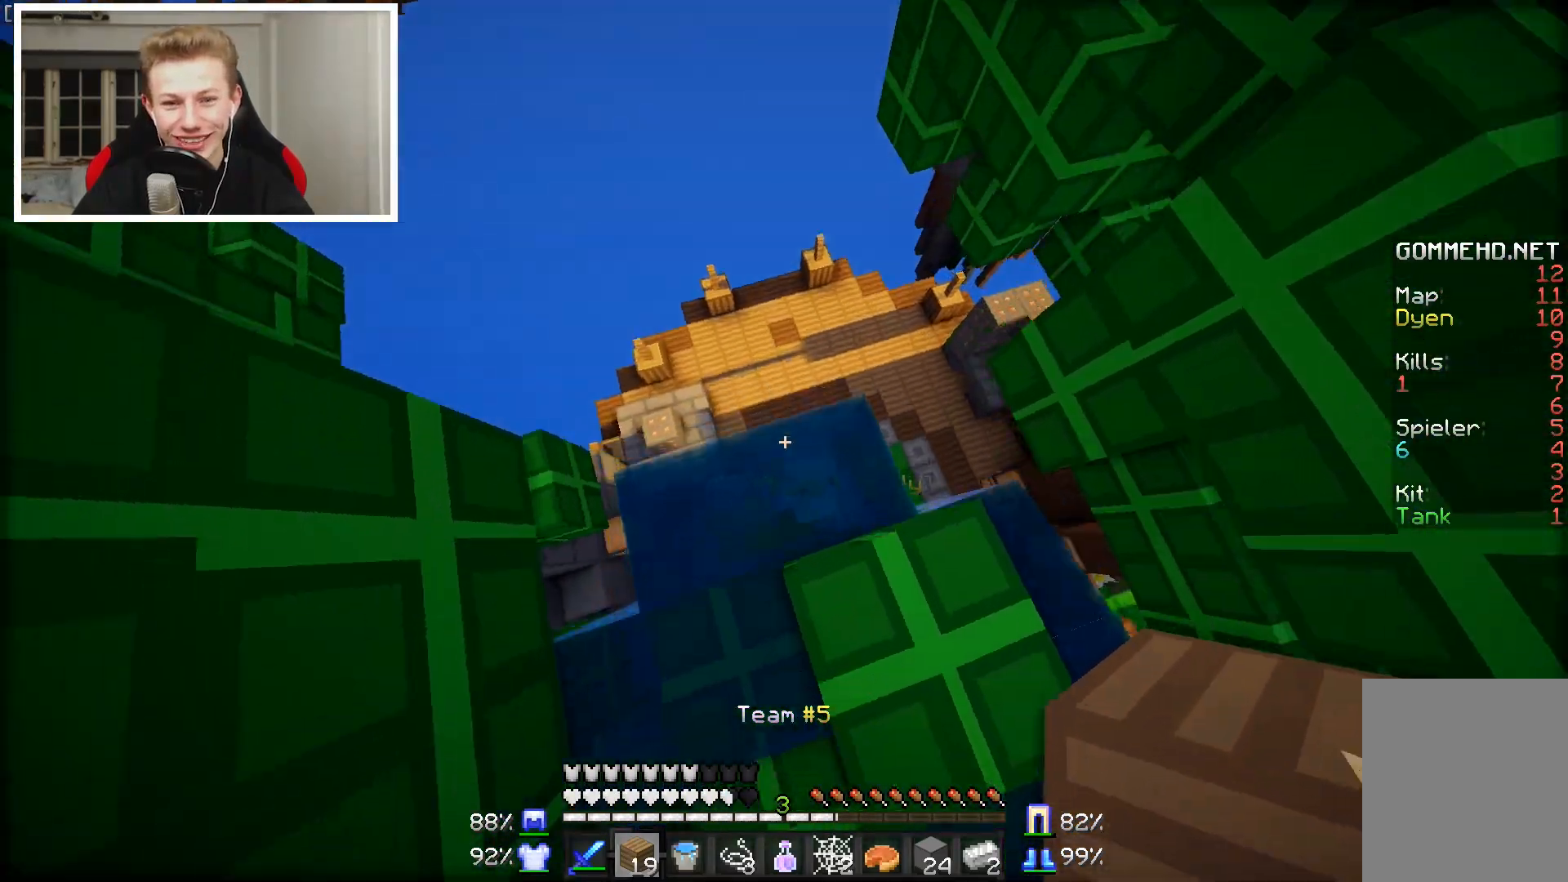
{"keys": [], "mouse": [], "events": []}
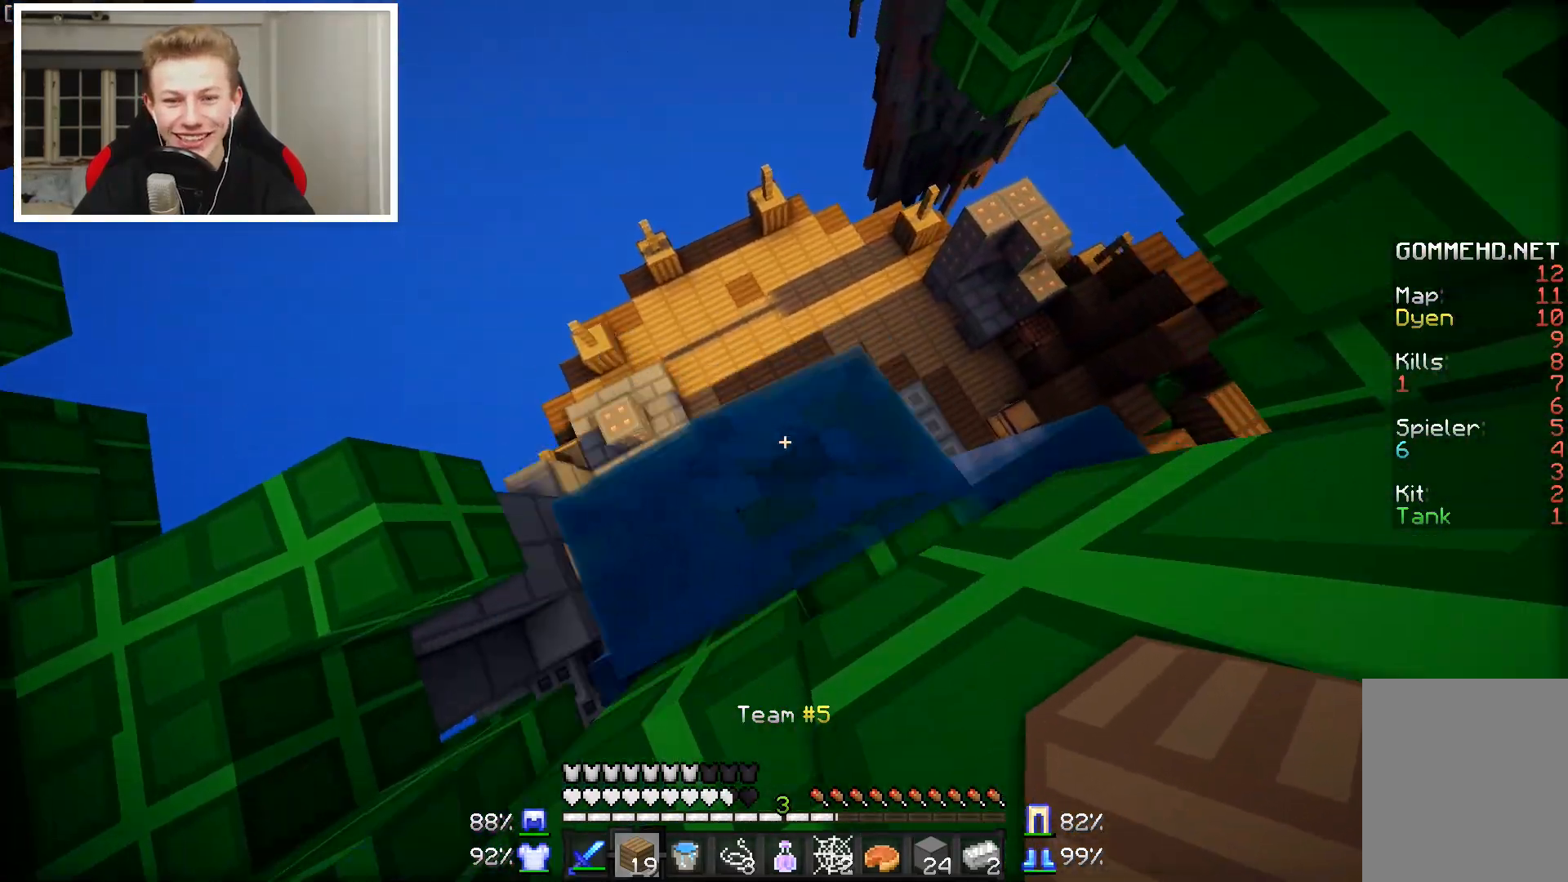
{"keys": [], "mouse": [], "events": [[250, "a", "down"], [417, "a", "up"]]}
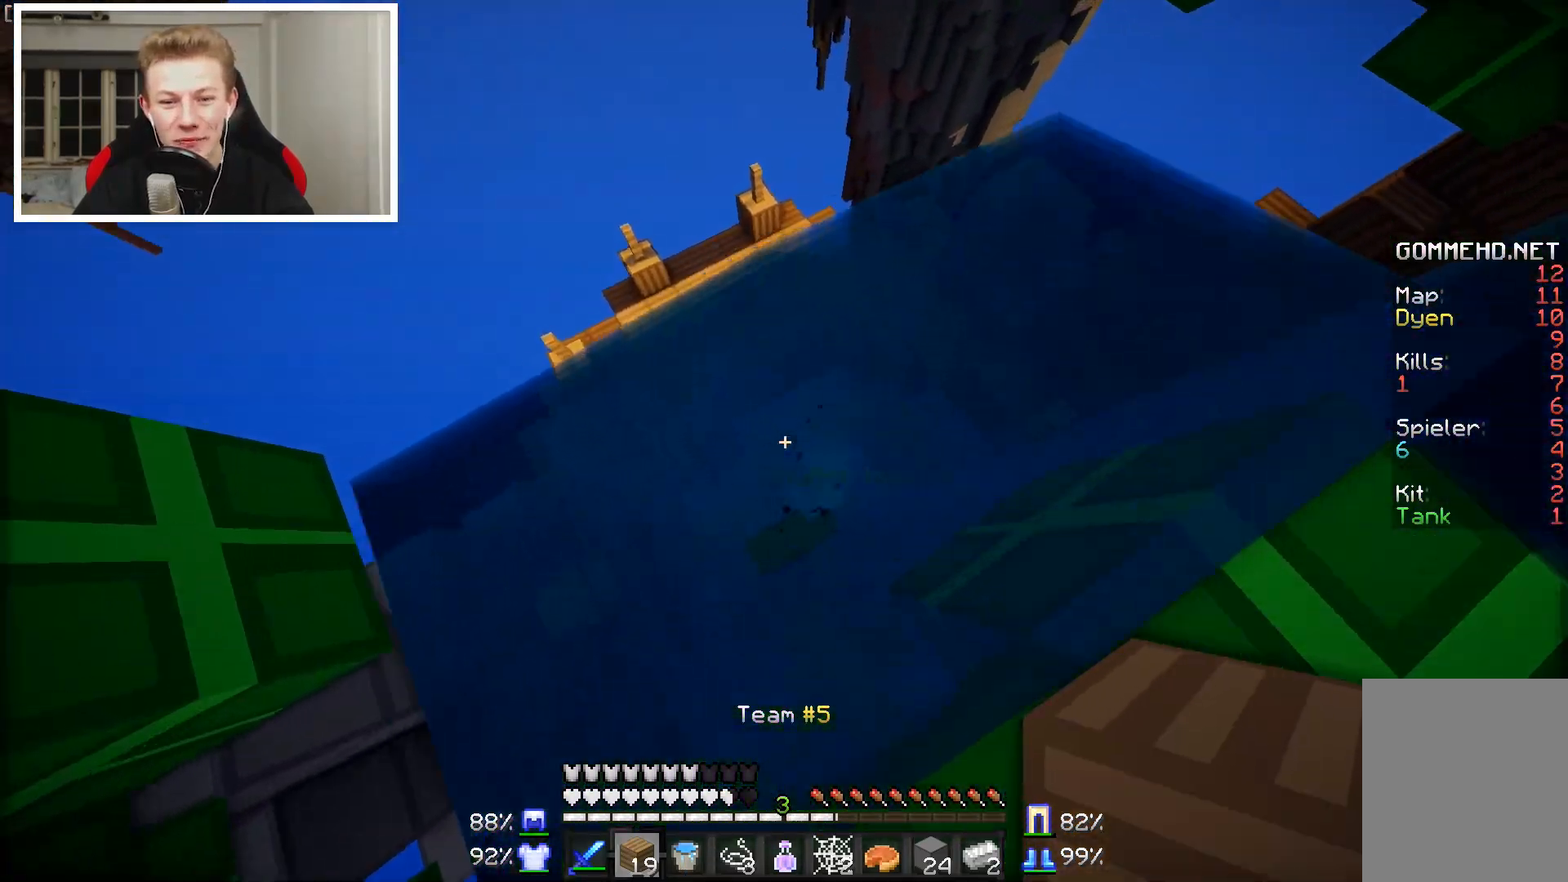
{"keys": [], "mouse": [], "events": []}
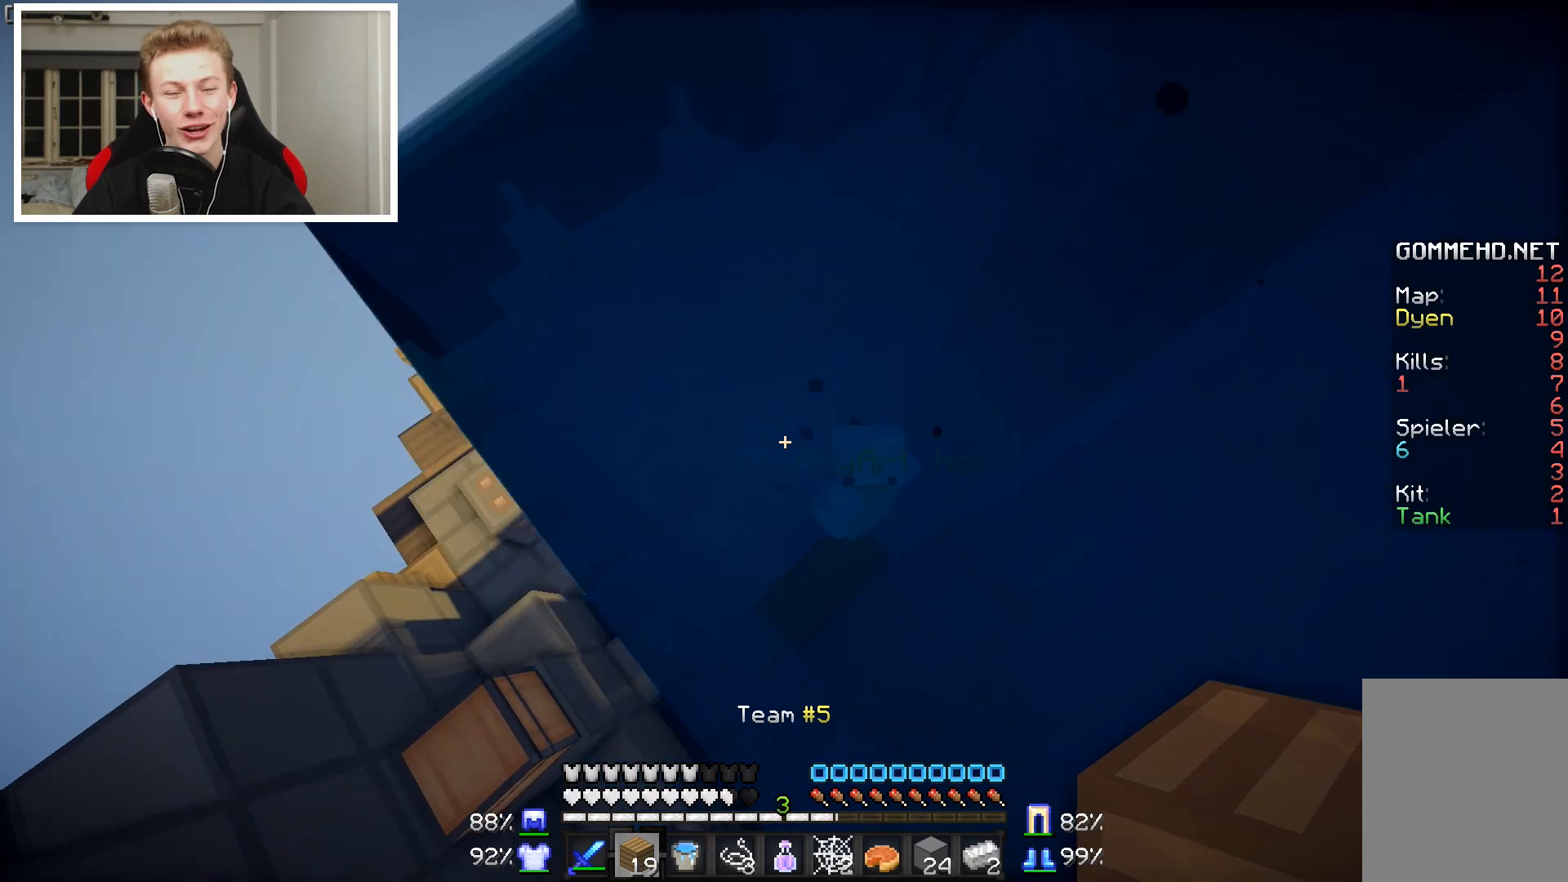
{"keys": [], "mouse": [], "events": []}
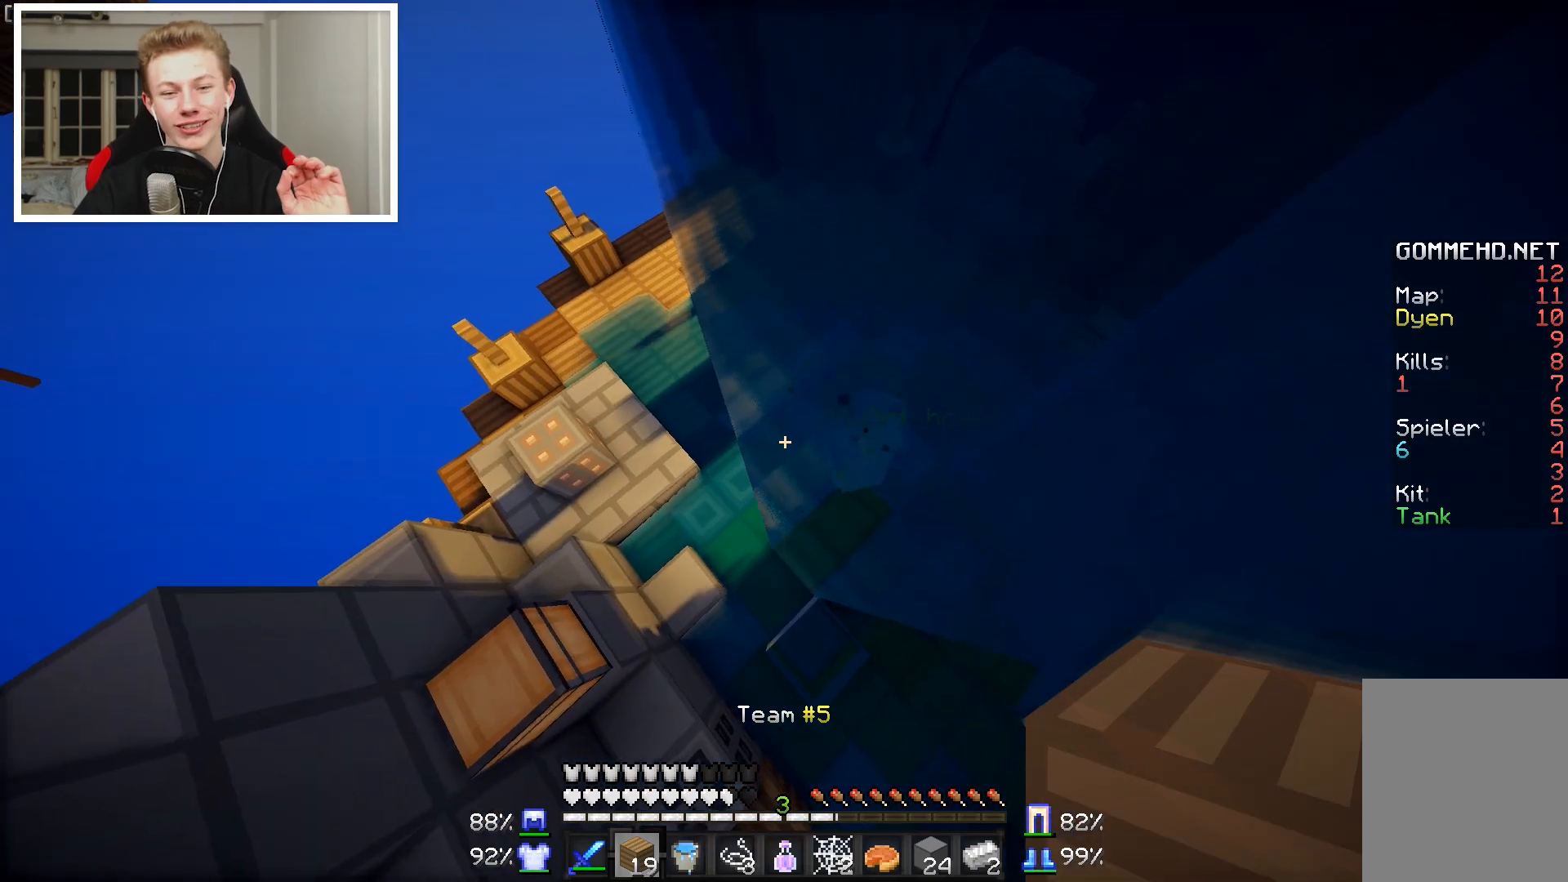
{"keys": [], "mouse": [], "events": []}